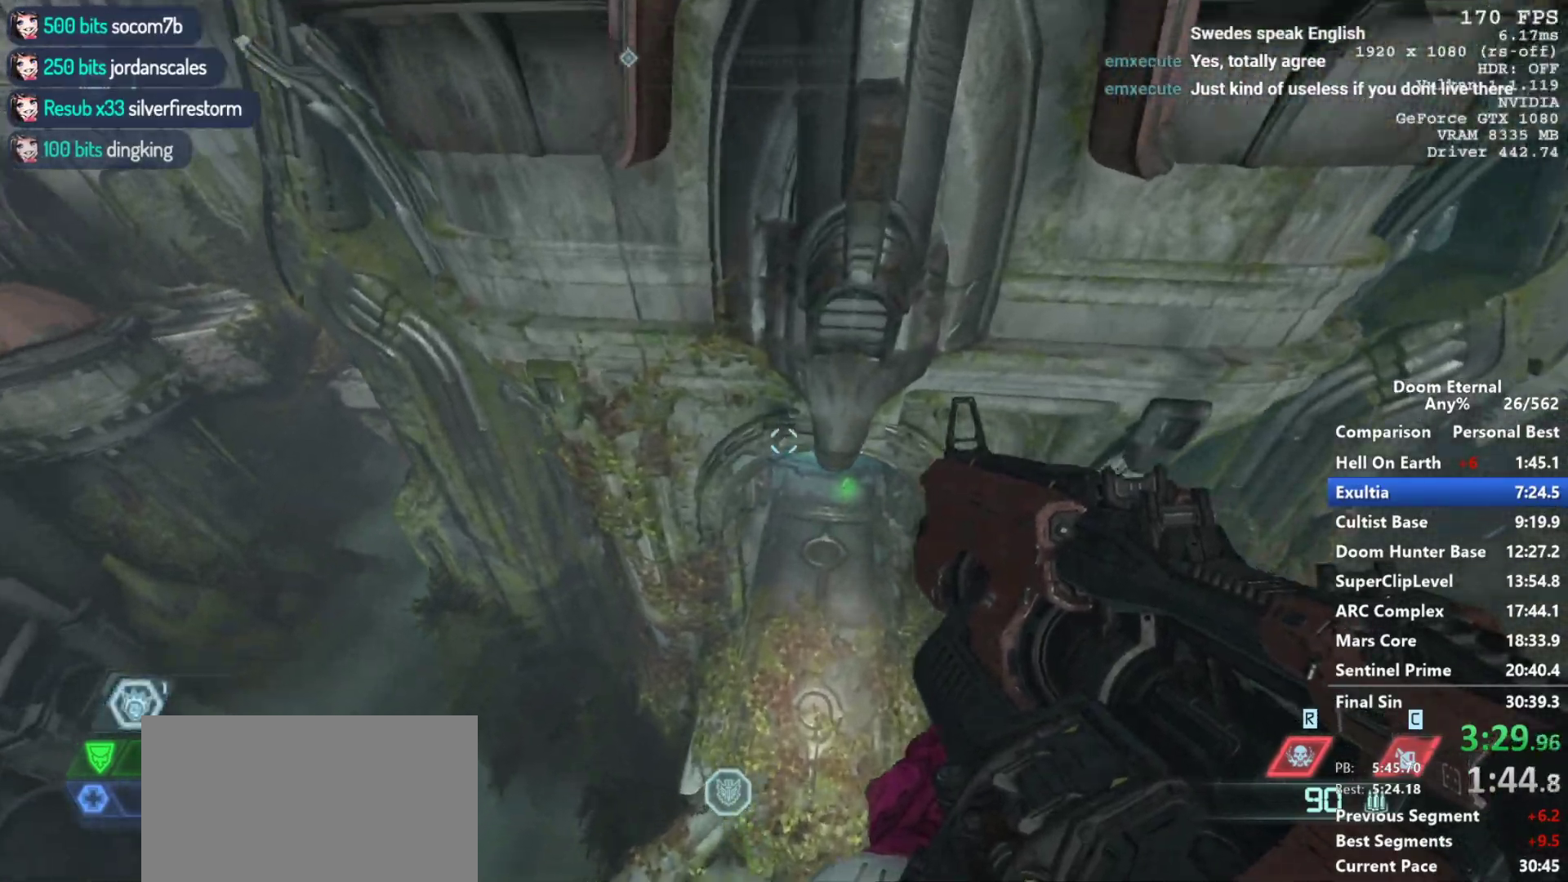
Gameplay with keyboard and mouse; each line is a JSON object with the keys and mouse buttons held at the frame after it. "events" lists presses ("down") and releases ("up") of "1", "2", "3", "4", "5", "a", "alt", "c", "ctrl", "d", "e", "f", "q", "r", "s", "shift", "space", "tab", "v", "w", "x", "z", "mouse_left", "mouse_middle", "mouse_right", "mouse_mb4", "mouse_mb5", "mouse_wheel_up" and "mouse_wheel_down" between this image and that frame as [ms after this image, input, new state], when the widget could be followed in between. "mouse_left", "mouse_middle", "mouse_right", "mouse_mb4", "mouse_mb5", "mouse_wheel_up", "mouse_wheel_down" = the "left", "middle", "right", "mb4", "mb5", "wheel_up", "wheel_down" buttons of the "mouse" list. No other keys are recorded. Not read: mouse_move.
{"keys": ["w"], "mouse": [], "events": []}
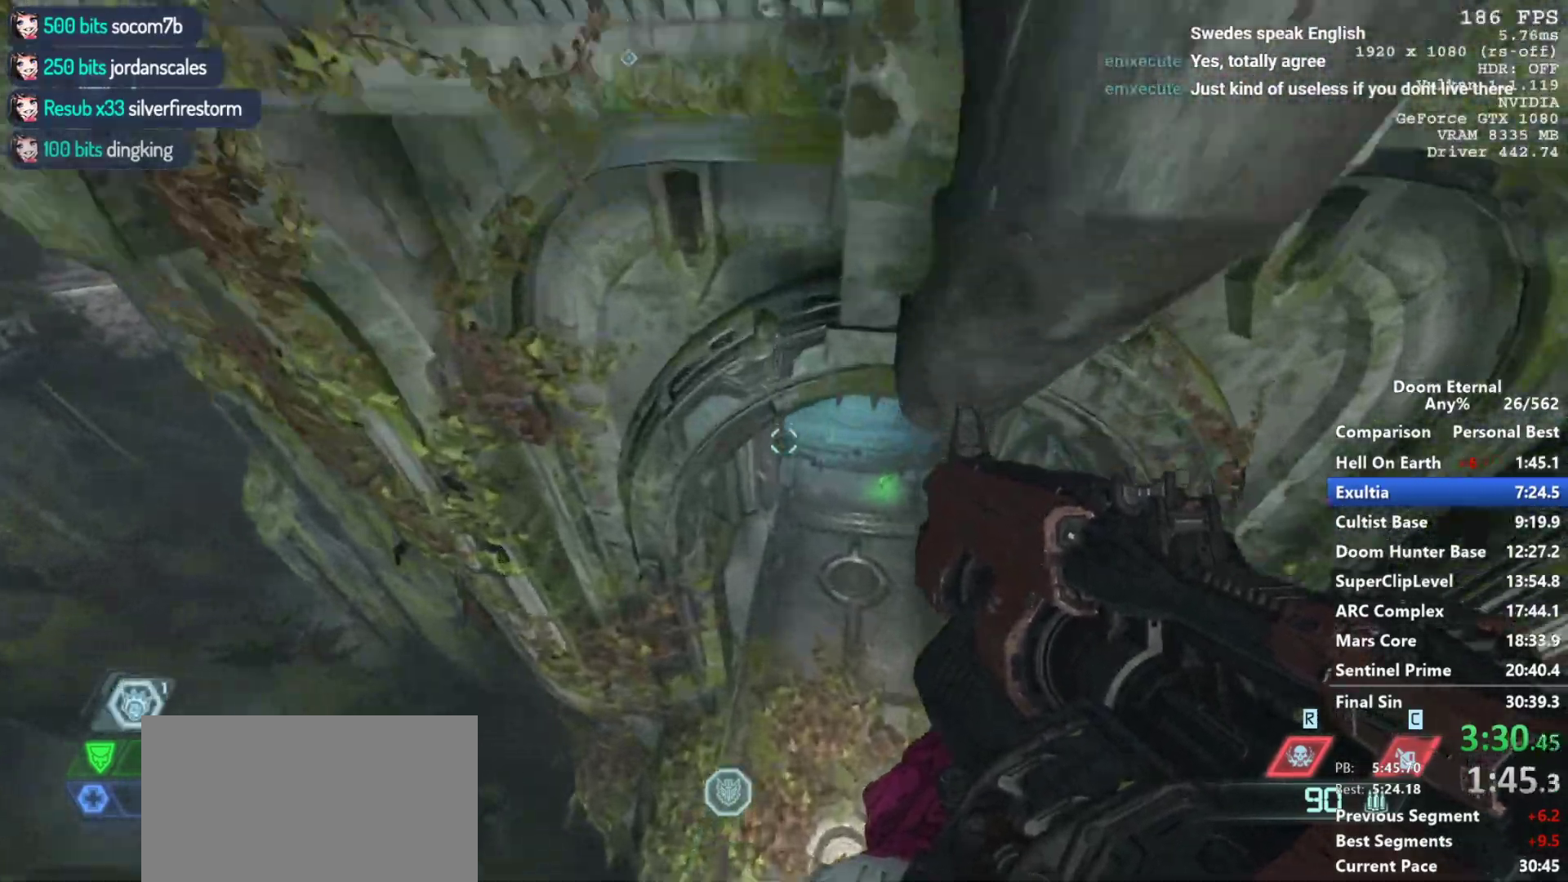
{"keys": ["w"], "mouse": ["mb5", "wheel_down"], "events": [[467, "mouse_mb5", "down"], [467, "mouse_wheel_down", "down"]]}
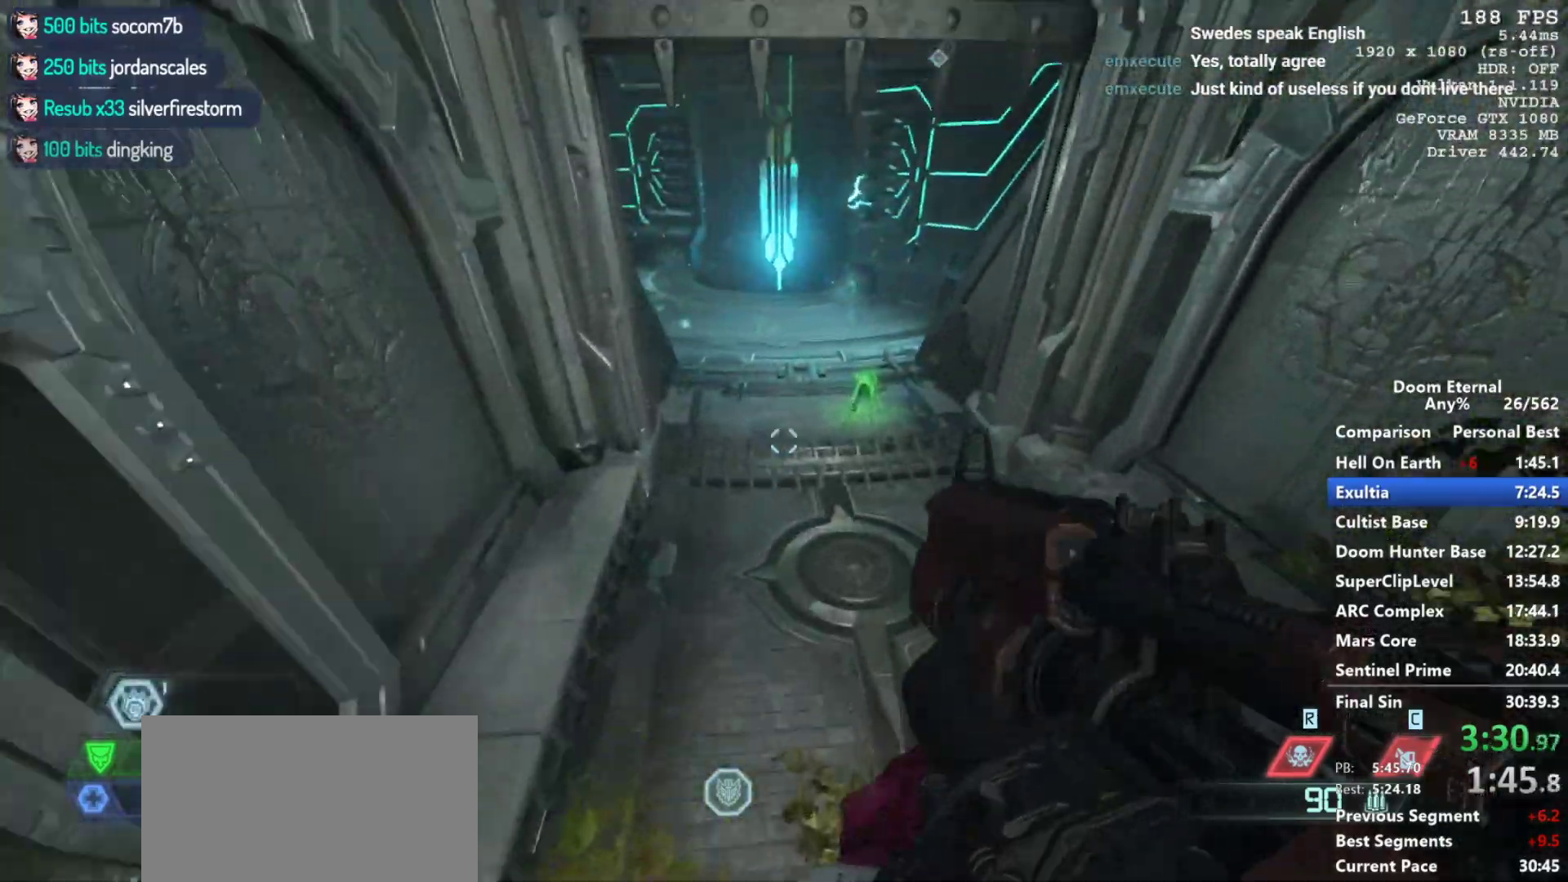
{"keys": ["w"], "mouse": ["mb5", "wheel_down"], "events": []}
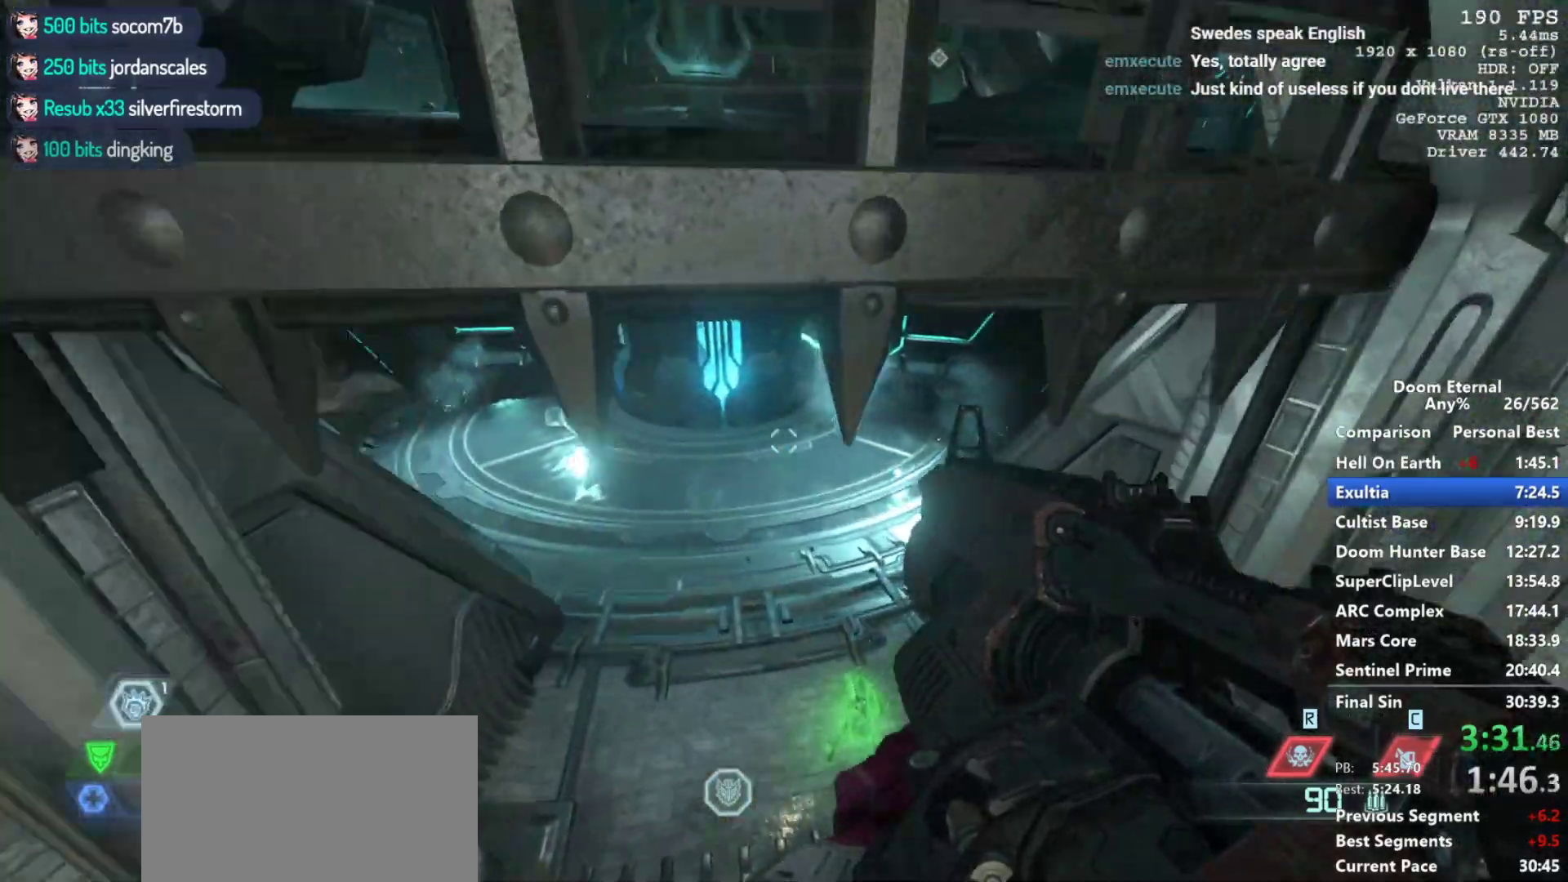
{"keys": ["w"], "mouse": ["mb5", "wheel_down"], "events": [[183, "mouse_mb5", "up"], [217, "mouse_wheel_down", "up"], [500, "mouse_mb5", "down"], [500, "mouse_wheel_down", "down"]]}
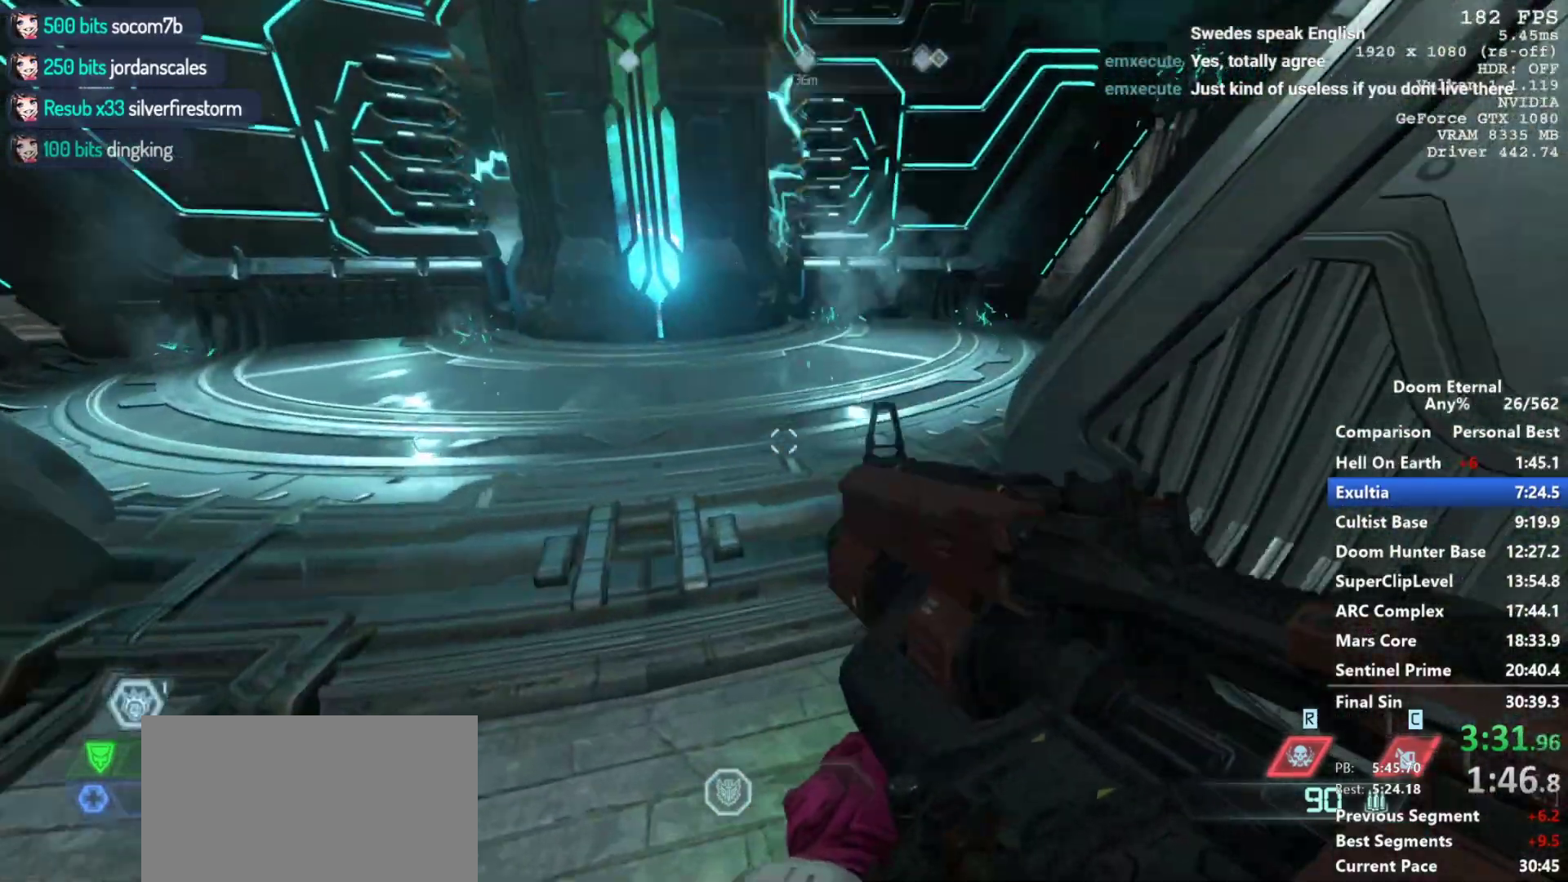
{"keys": ["d", "w"], "mouse": [], "events": [[333, "mouse_mb5", "up"], [383, "mouse_wheel_down", "up"], [433, "d", "down"]]}
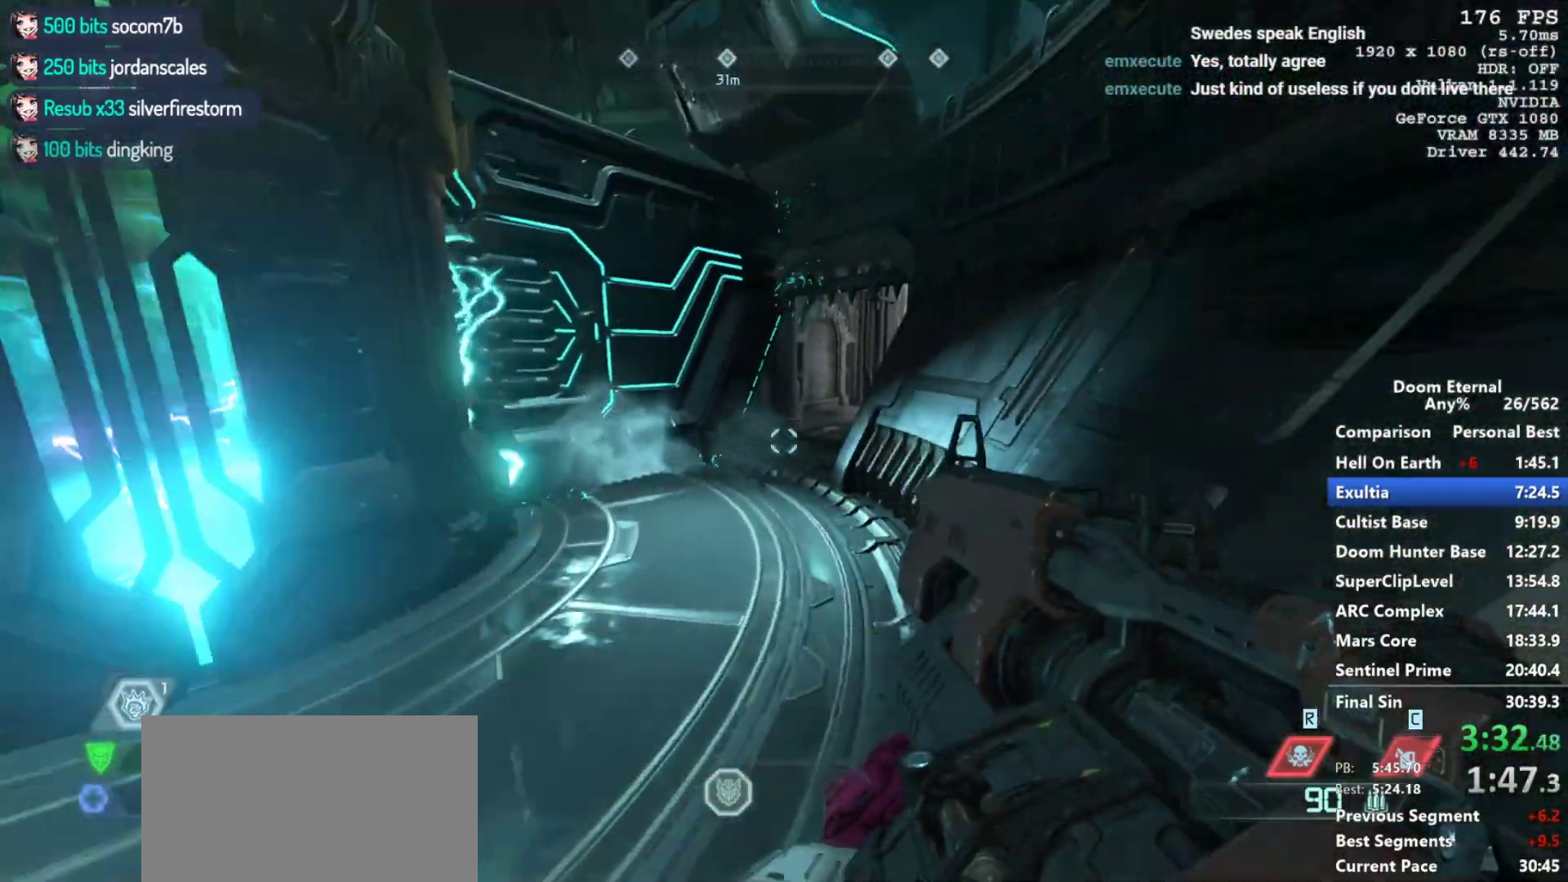
{"keys": ["w"], "mouse": ["mb5", "wheel_down"], "events": [[200, "d", "up"], [400, "mouse_mb5", "down"], [400, "mouse_wheel_down", "down"]]}
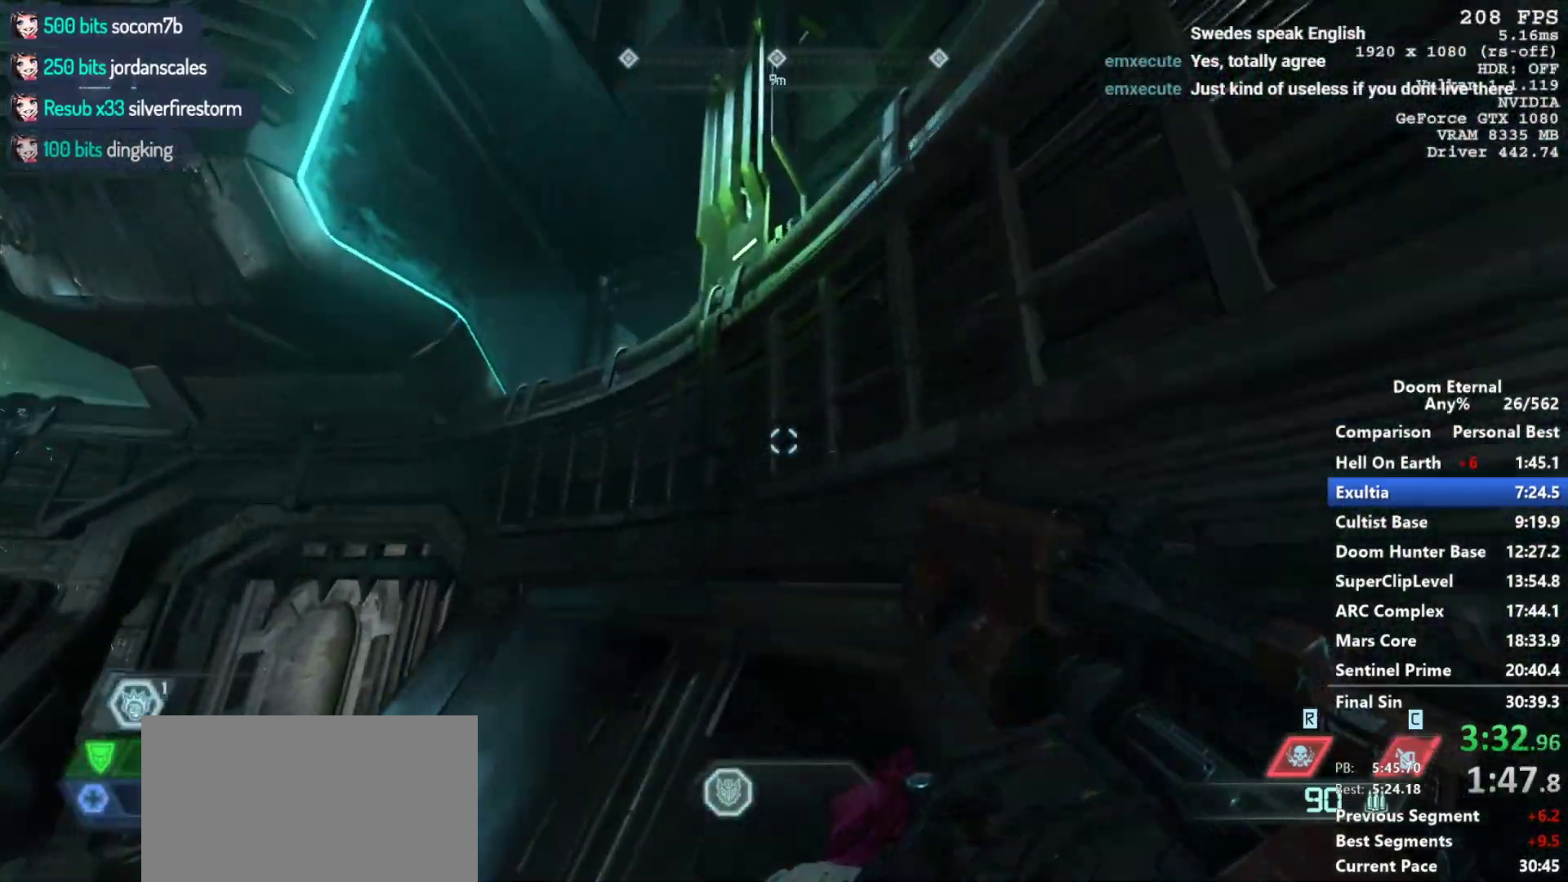
{"keys": ["a", "e", "w"], "mouse": [], "events": [[133, "a", "down"], [183, "mouse_mb5", "up"], [217, "mouse_wheel_down", "up"], [450, "e", "down"]]}
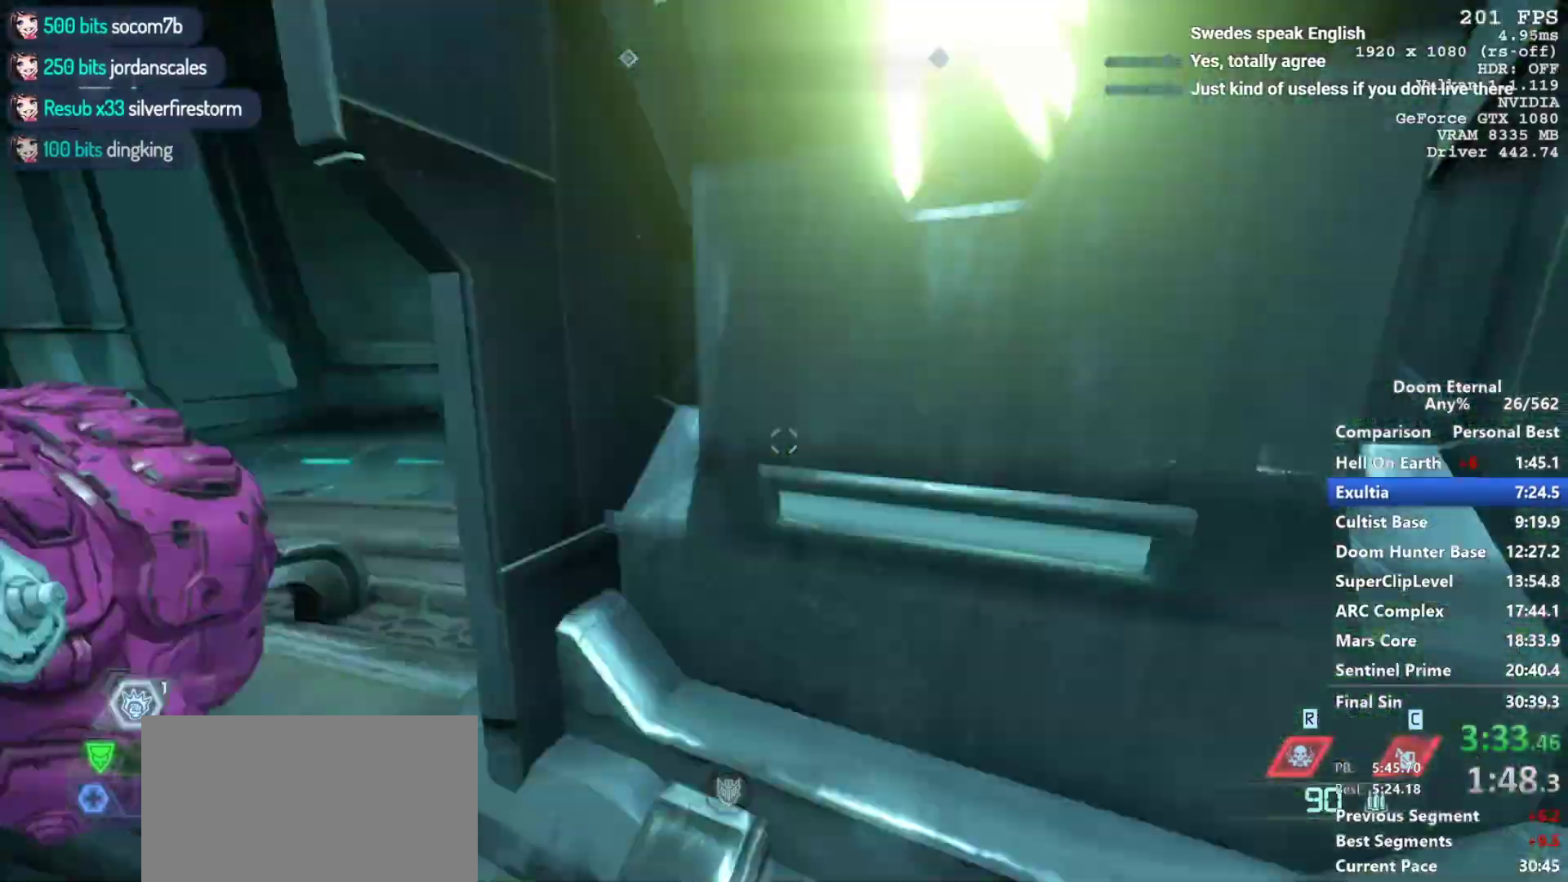
{"keys": ["w"], "mouse": [], "events": [[50, "e", "up"], [233, "a", "up"]]}
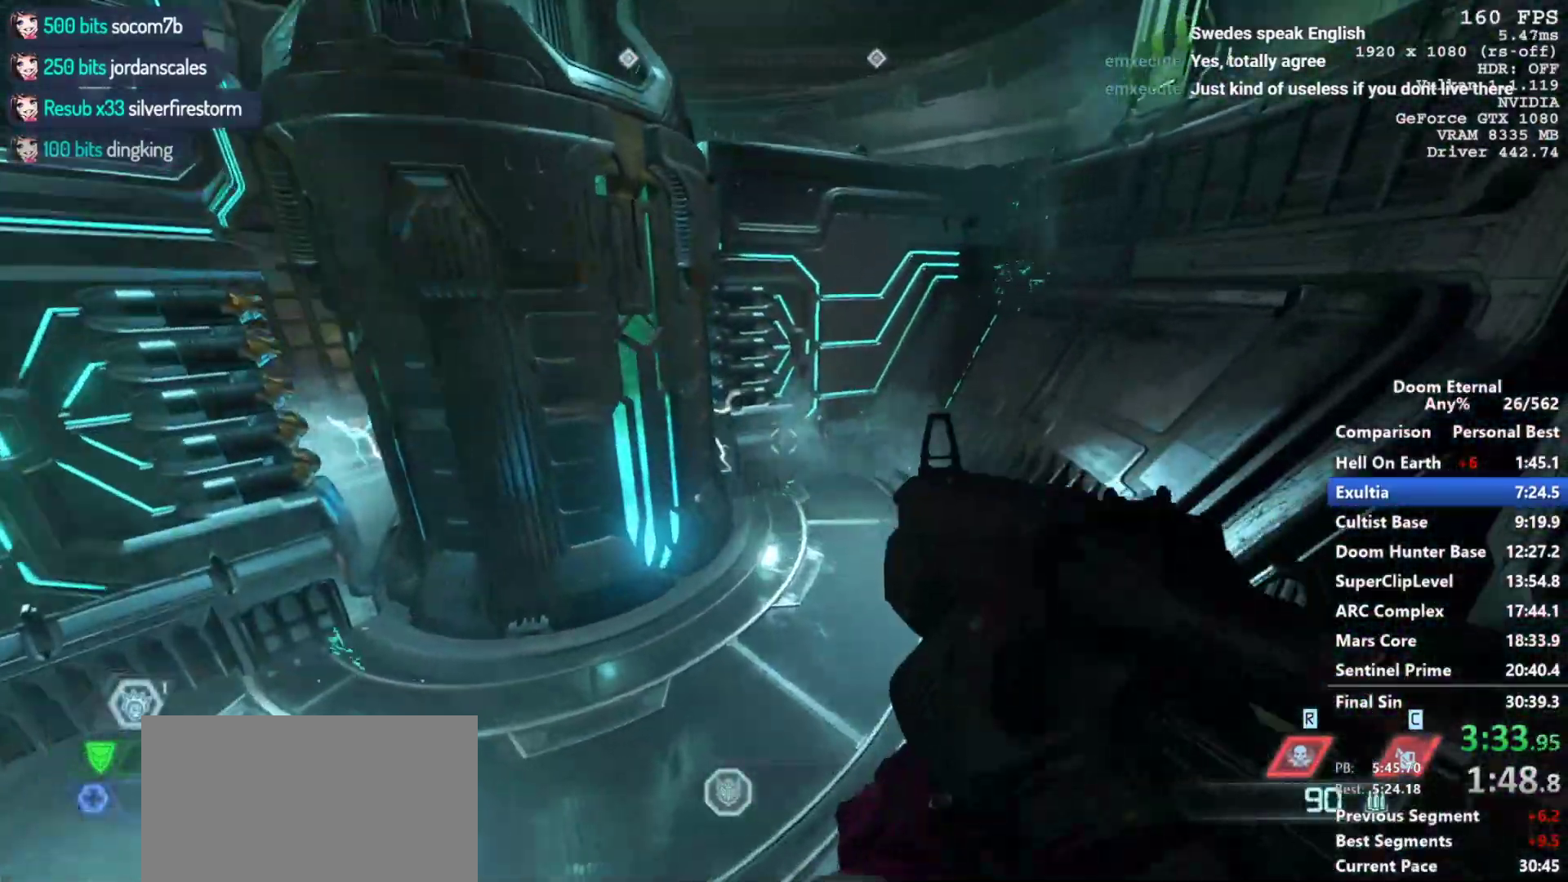
{"keys": ["w"], "mouse": [], "events": [[67, "space", "down"], [200, "space", "up"]]}
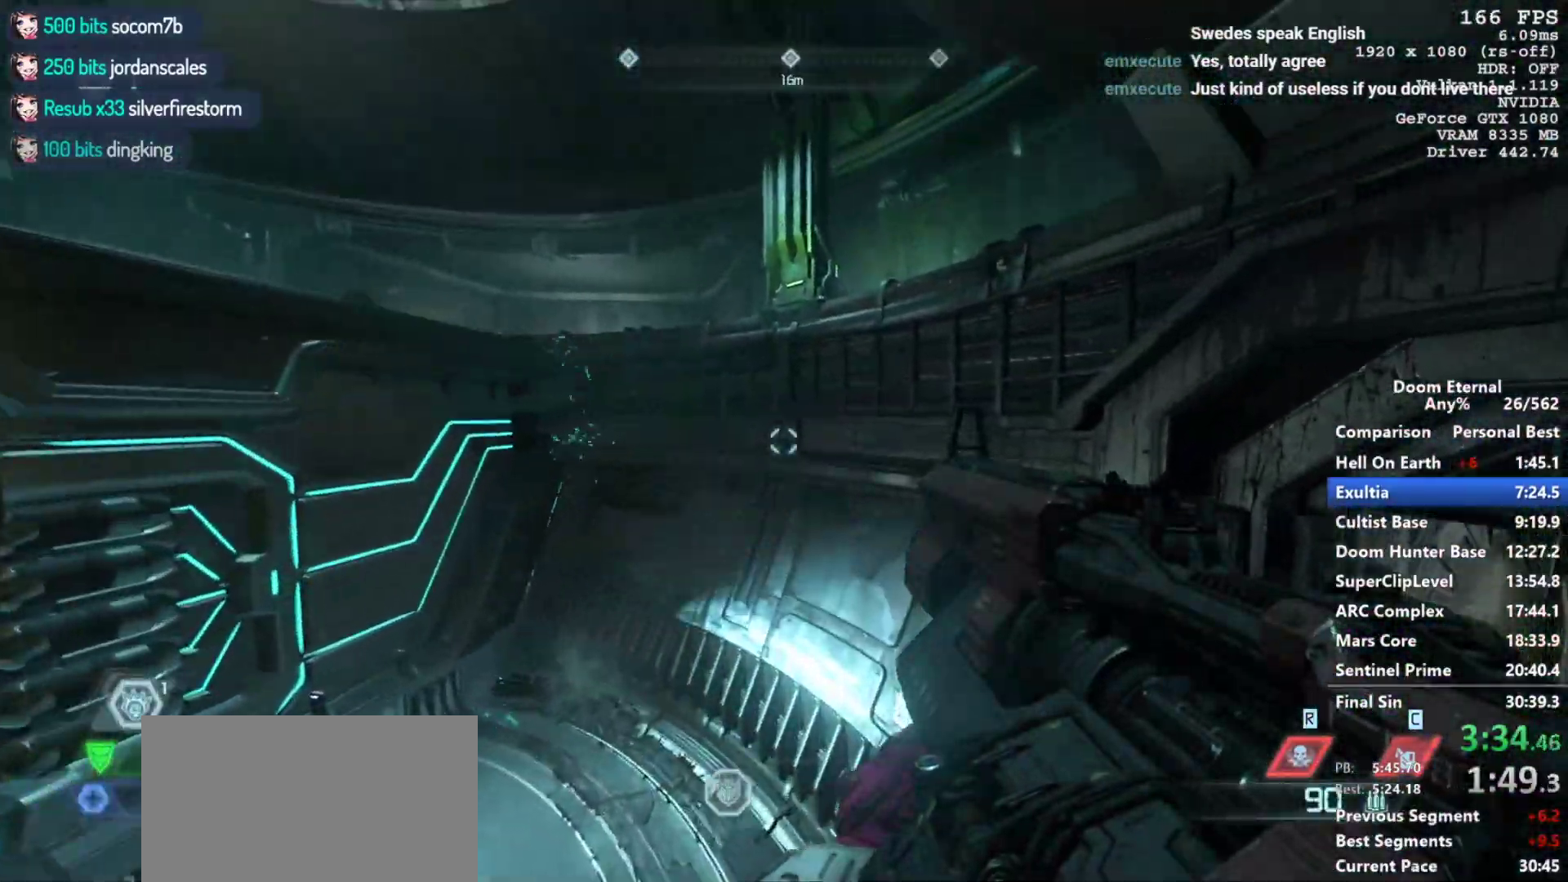
{"keys": ["w"], "mouse": ["mb5", "wheel_down"], "events": [[450, "mouse_mb5", "down"], [450, "mouse_wheel_down", "down"]]}
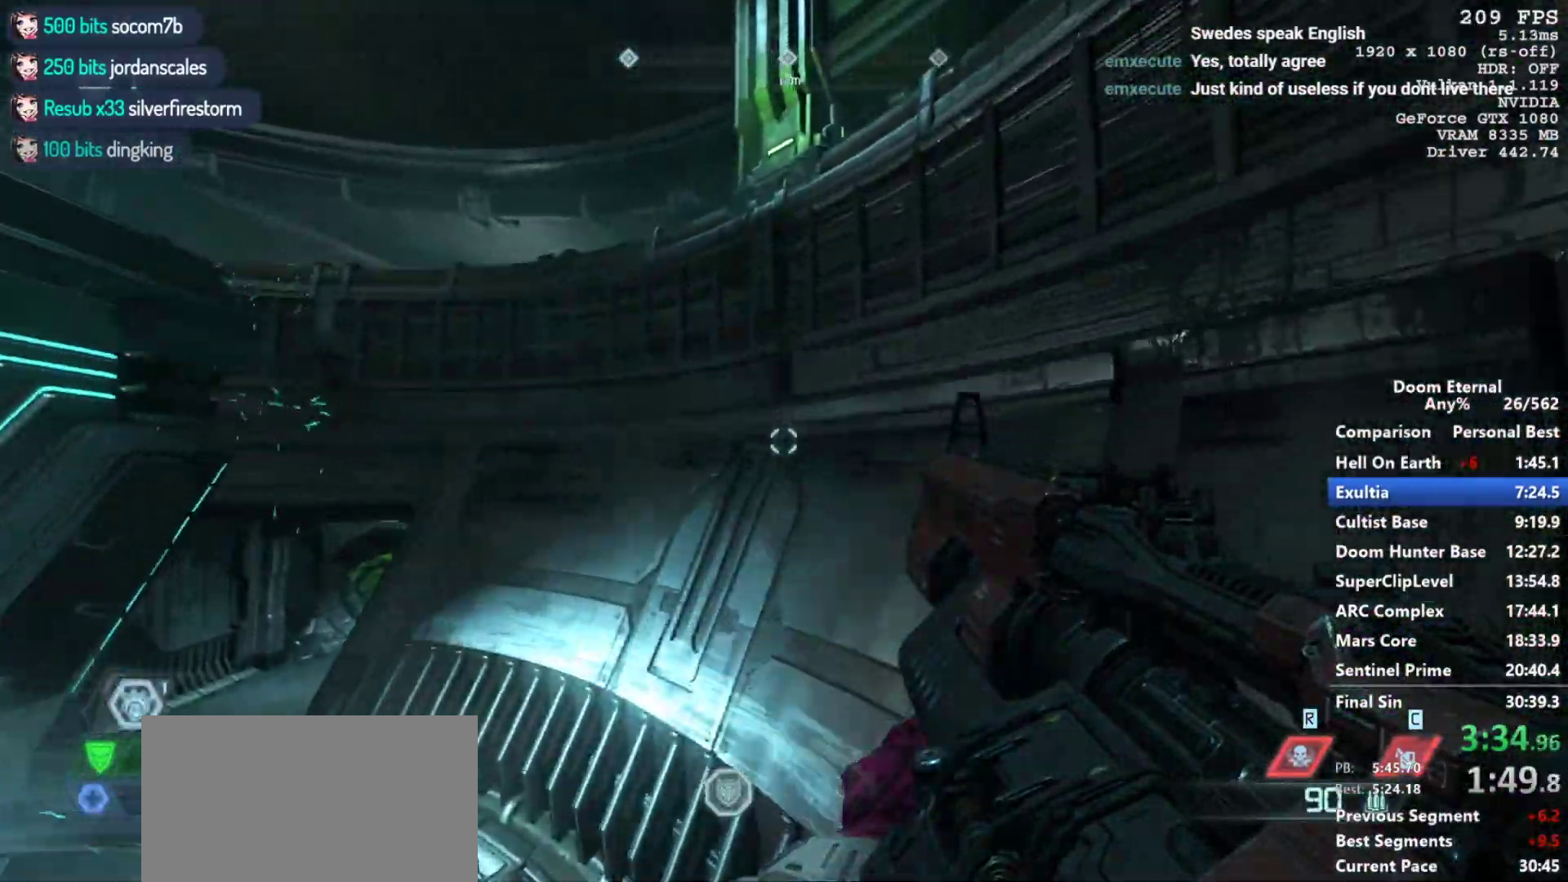
{"keys": ["w"], "mouse": ["mb5", "wheel_down"], "events": []}
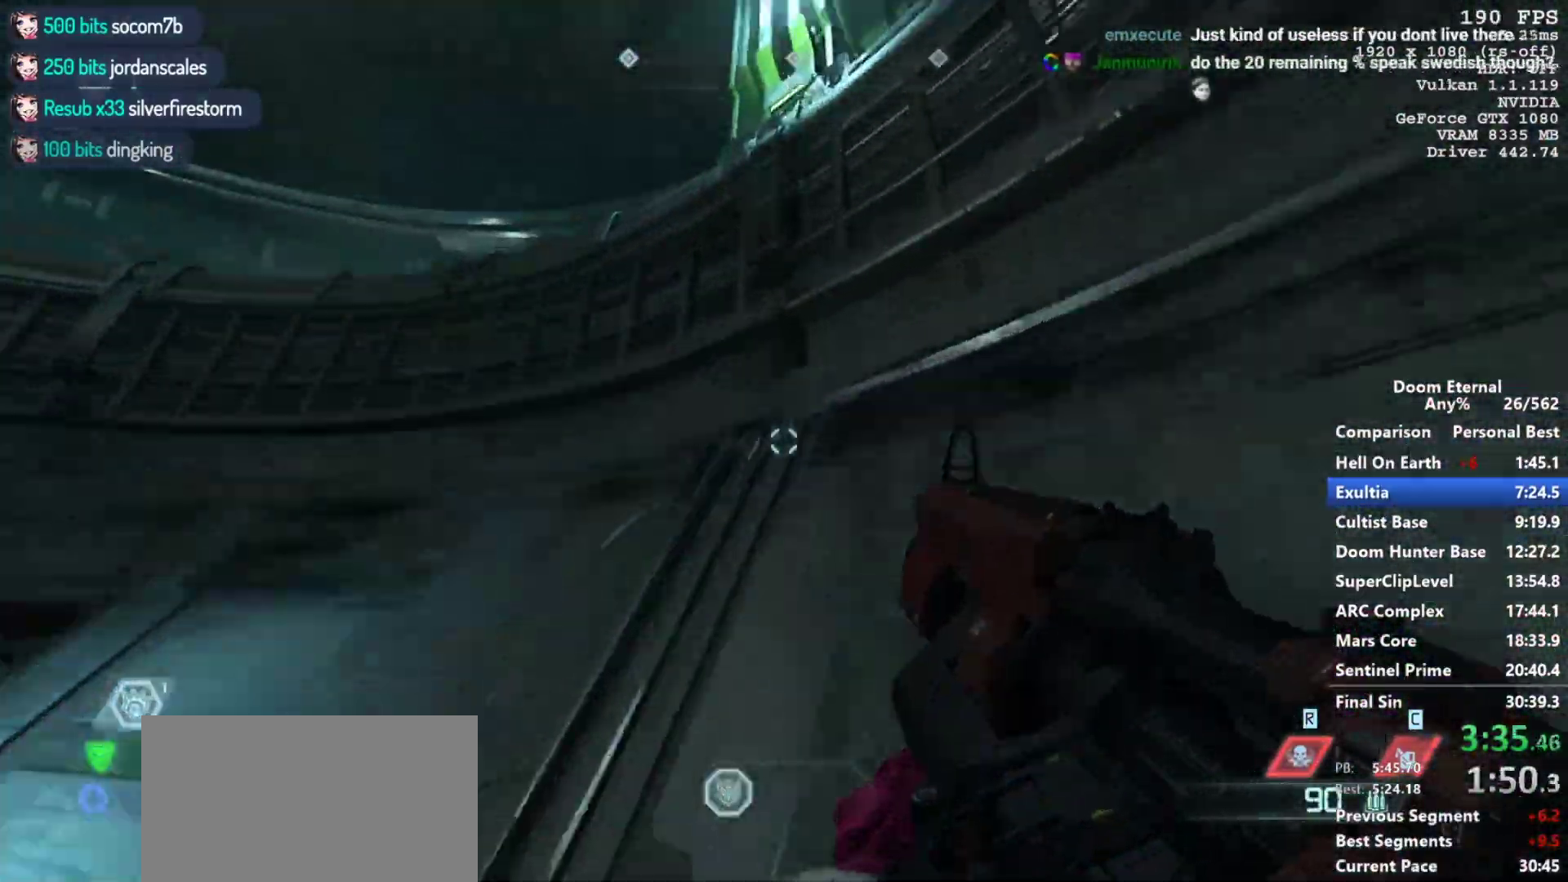
{"keys": ["a", "w"], "mouse": [], "events": [[117, "mouse_mb5", "up"], [167, "a", "down"], [167, "mouse_wheel_down", "up"], [350, "e", "down"], [500, "e", "up"]]}
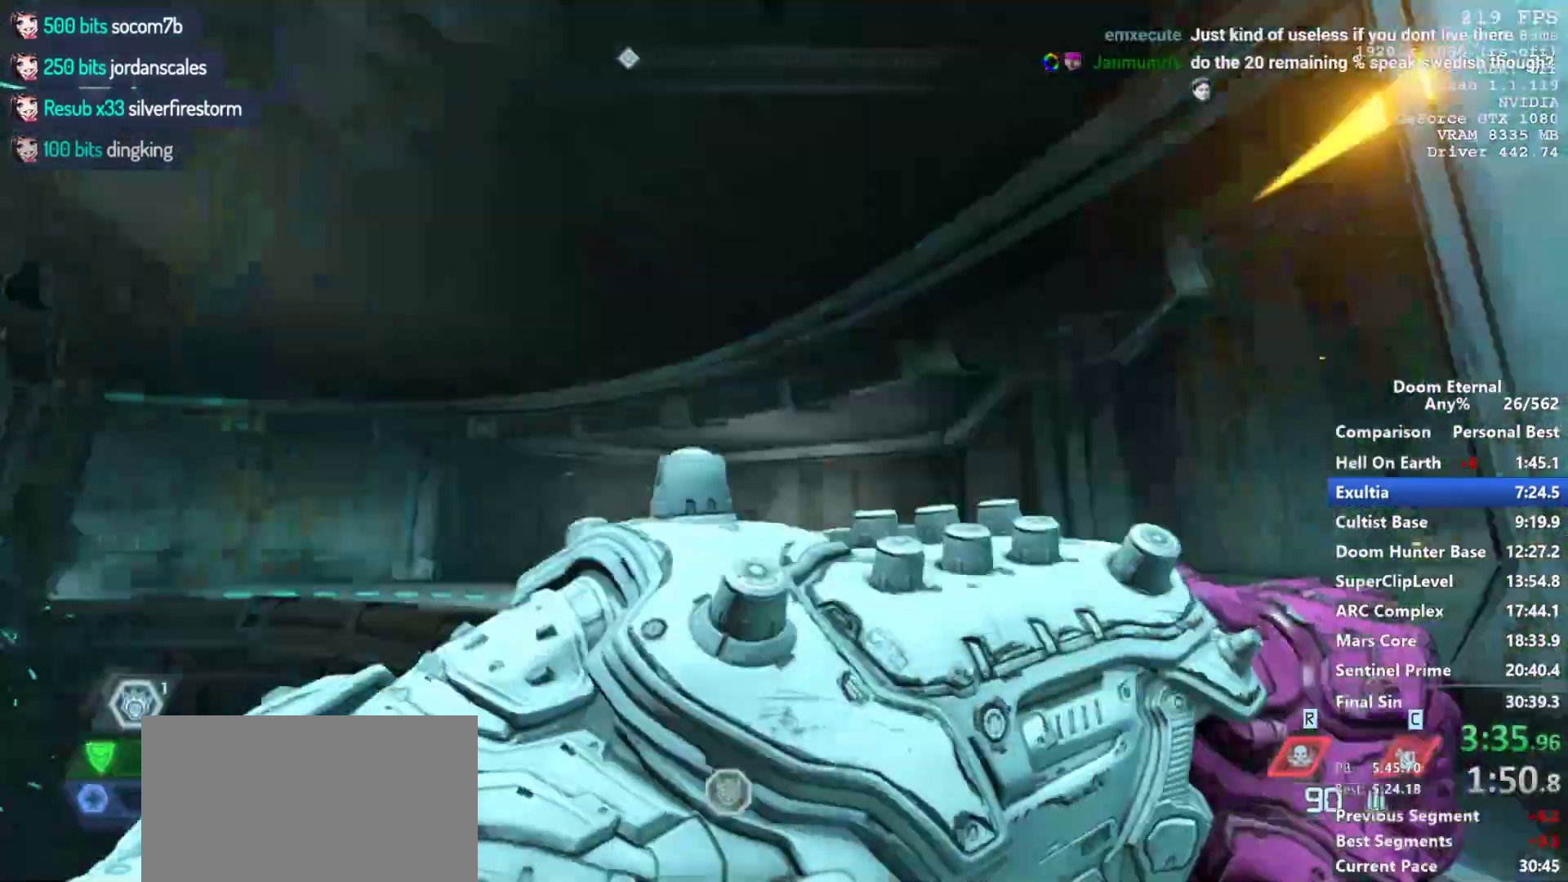
{"keys": ["w"], "mouse": [], "events": [[167, "a", "up"]]}
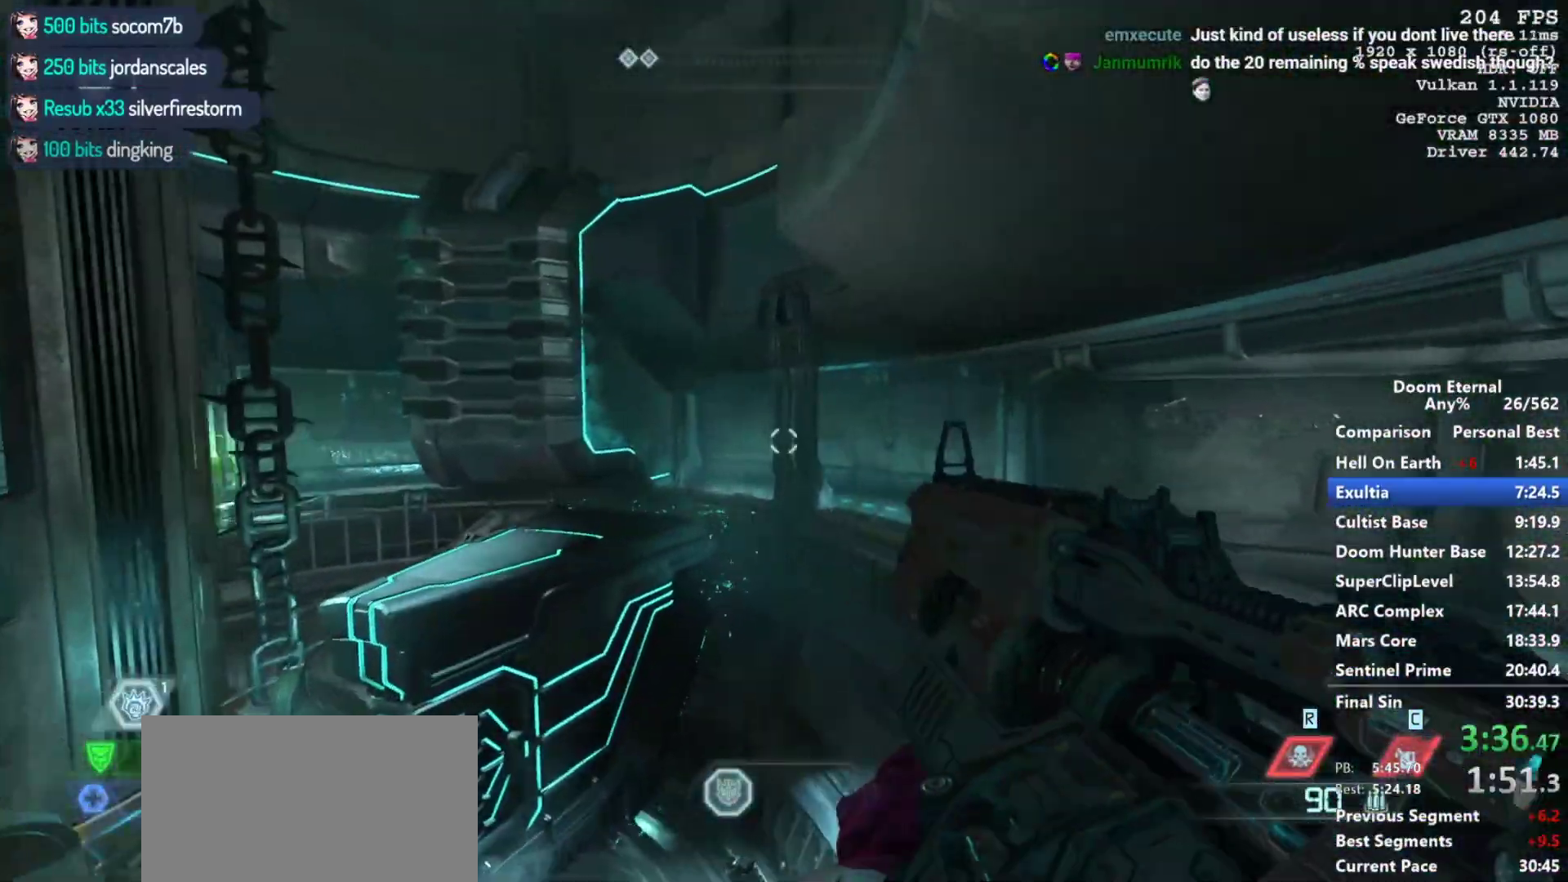
{"keys": ["w"], "mouse": ["mb5"], "events": [[467, "mouse_mb5", "down"]]}
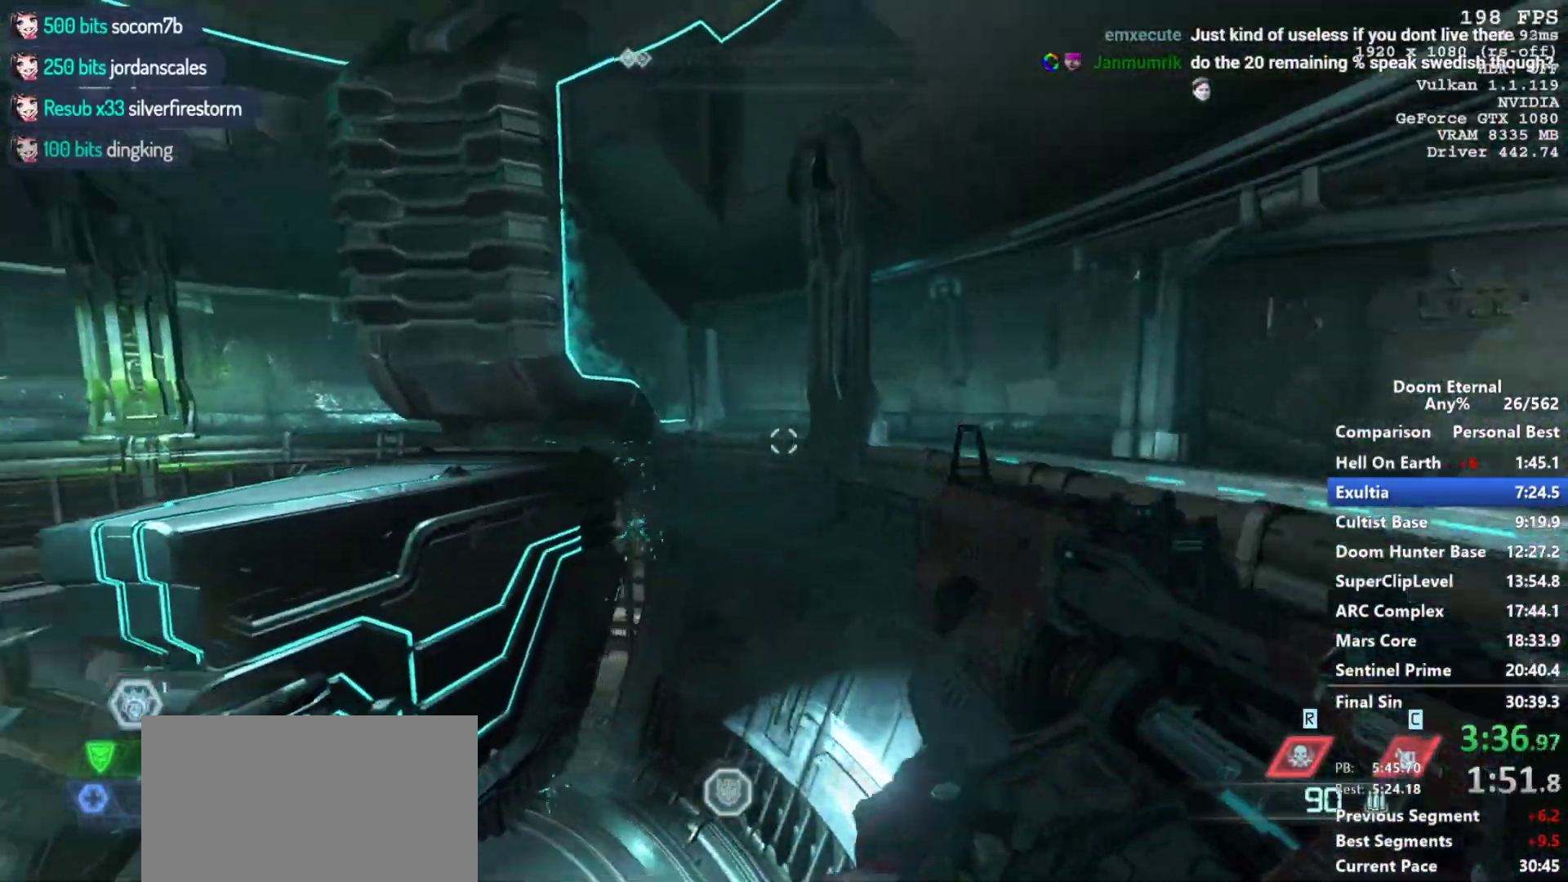
{"keys": ["w"], "mouse": ["mb5", "wheel_down"], "events": [[17, "mouse_wheel_down", "down"]]}
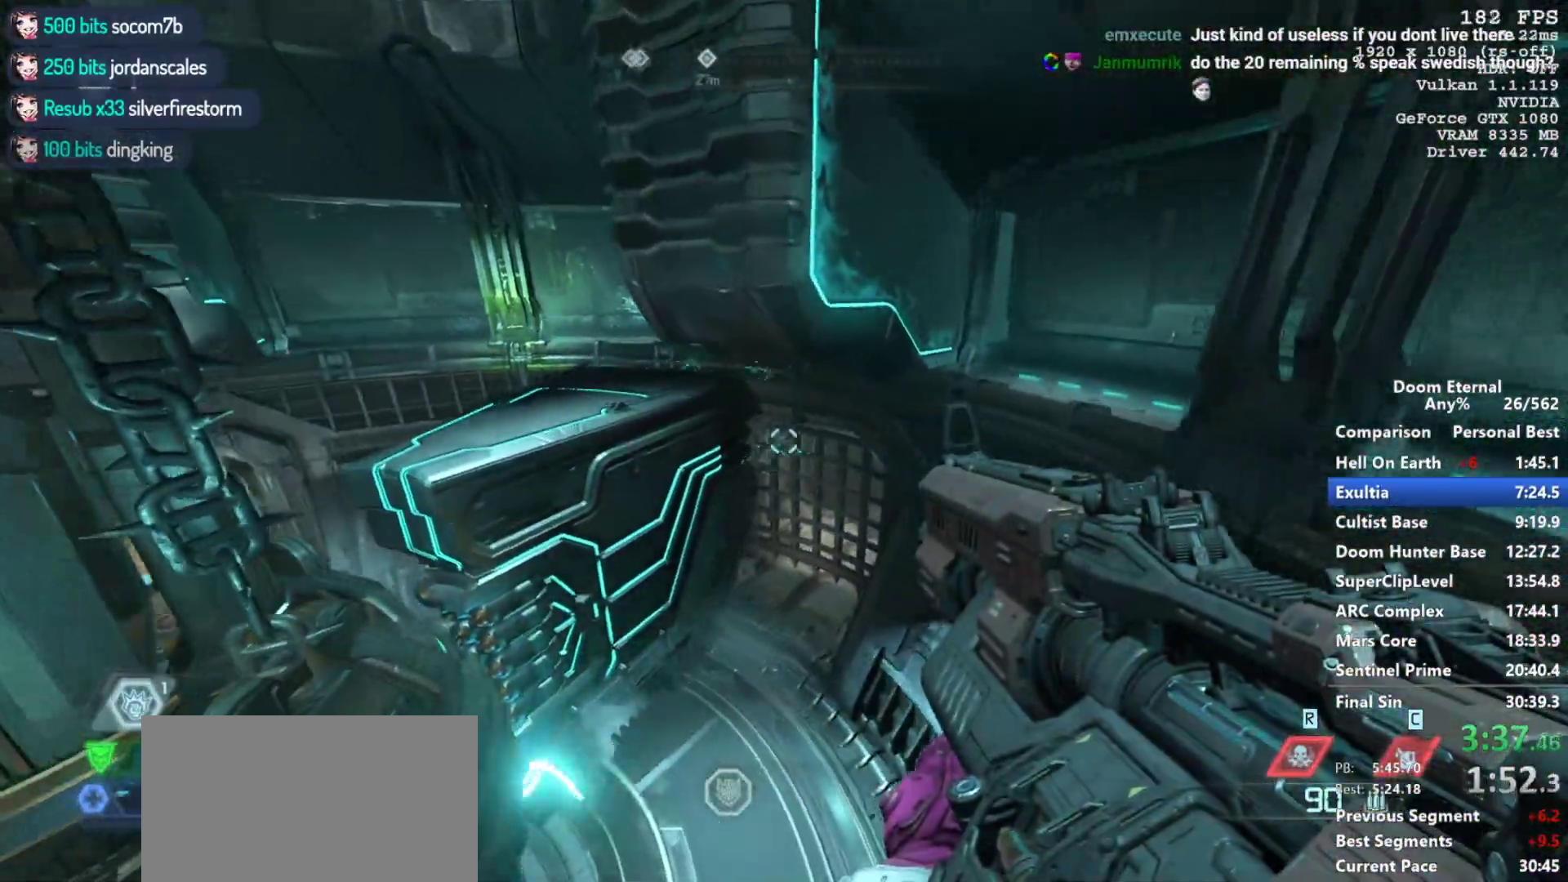
{"keys": ["w"], "mouse": ["mb5", "wheel_down"], "events": []}
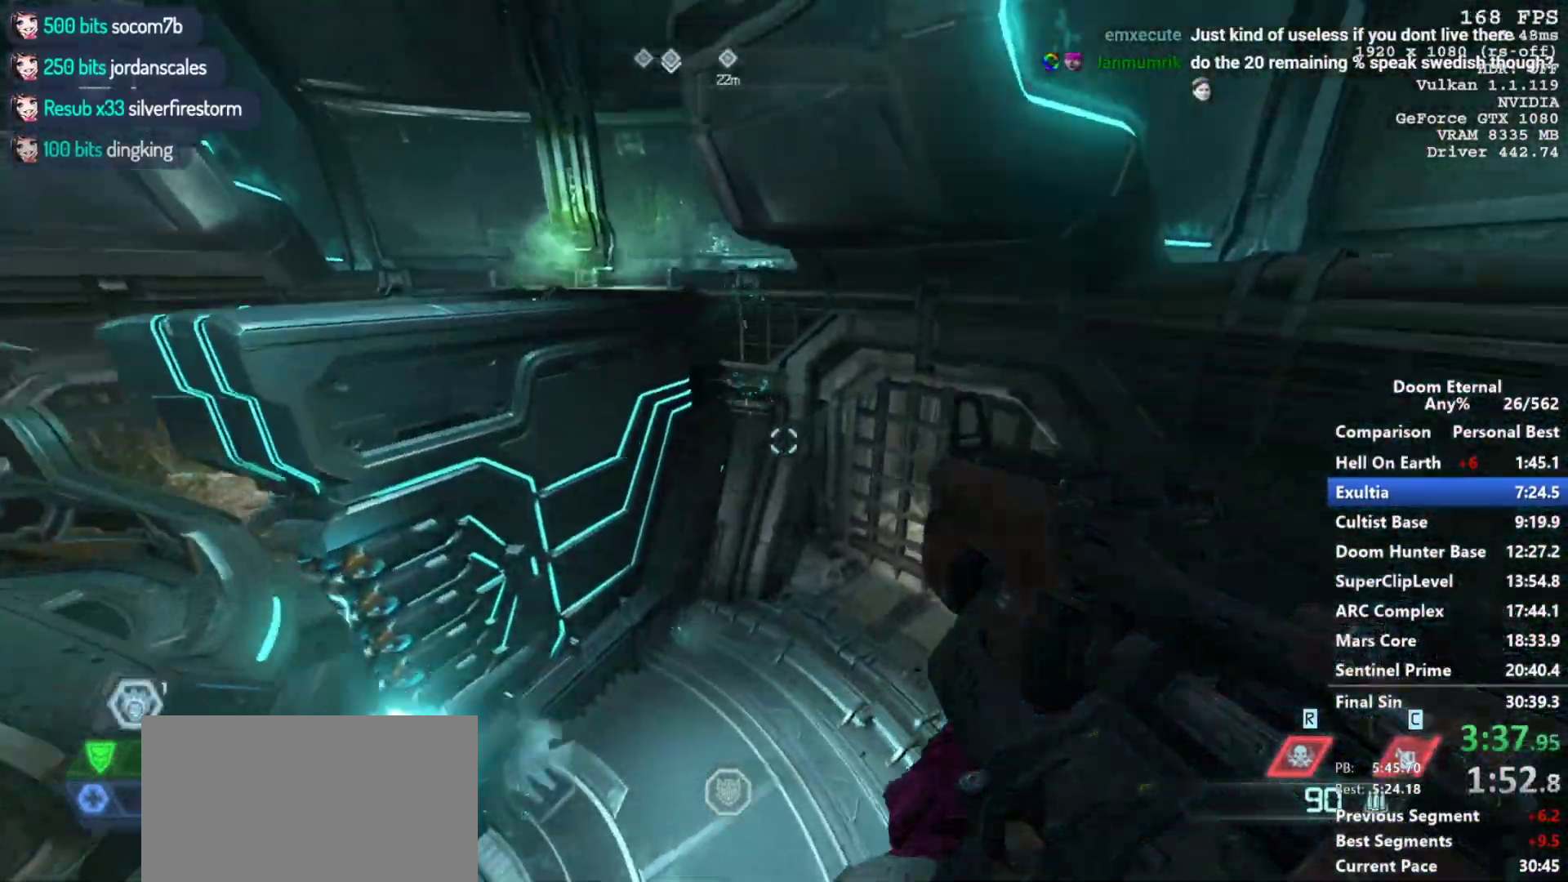
{"keys": ["w"], "mouse": ["mb5", "wheel_down"], "events": []}
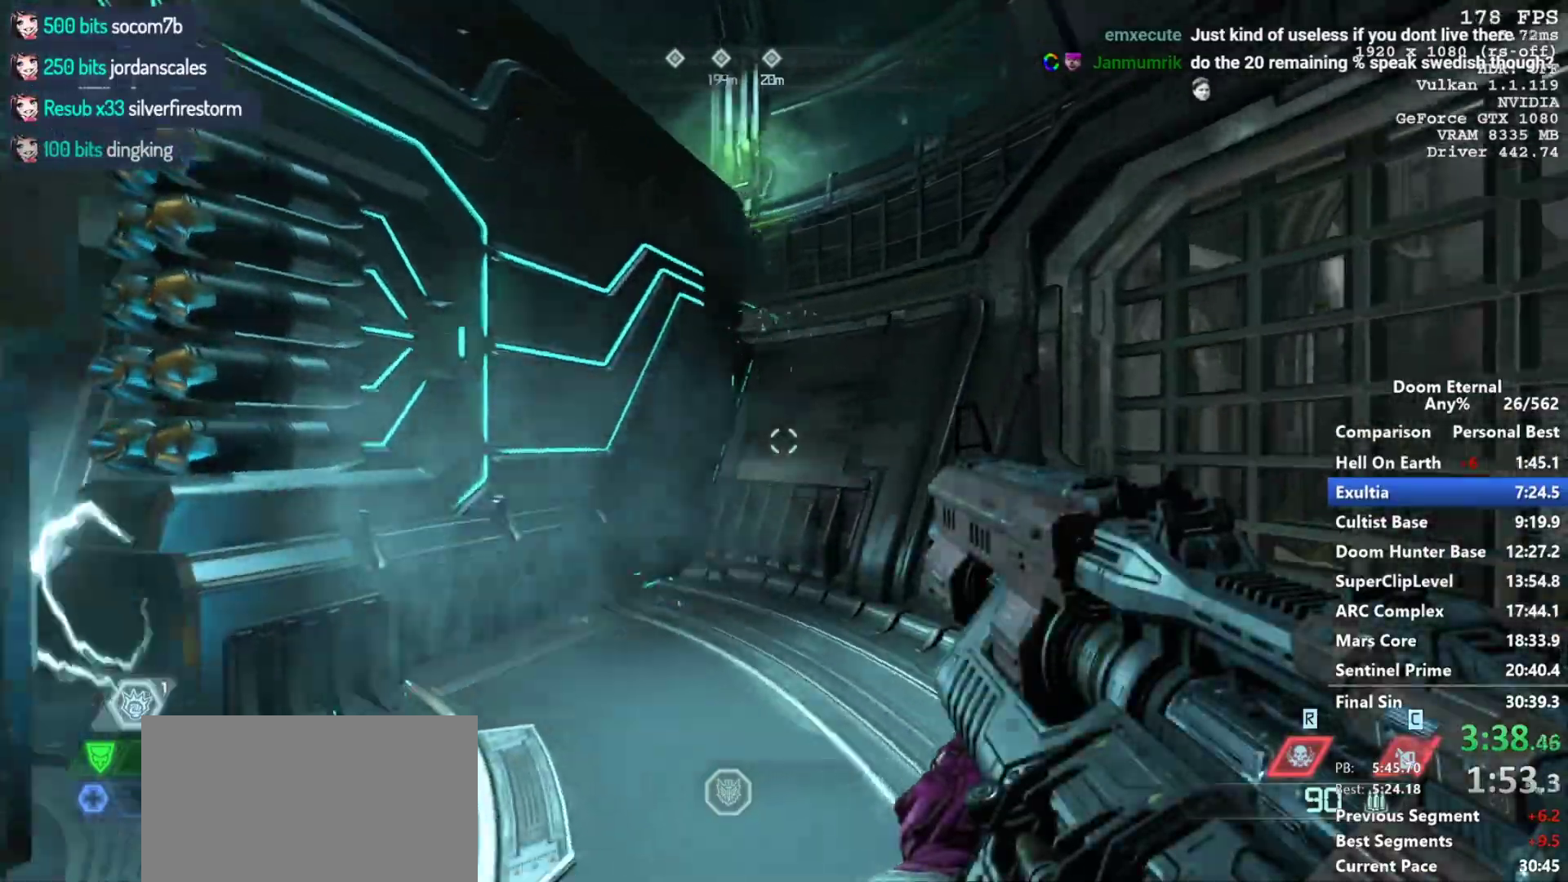
{"keys": ["w"], "mouse": [], "events": [[250, "mouse_mb5", "up"], [300, "mouse_wheel_down", "up"]]}
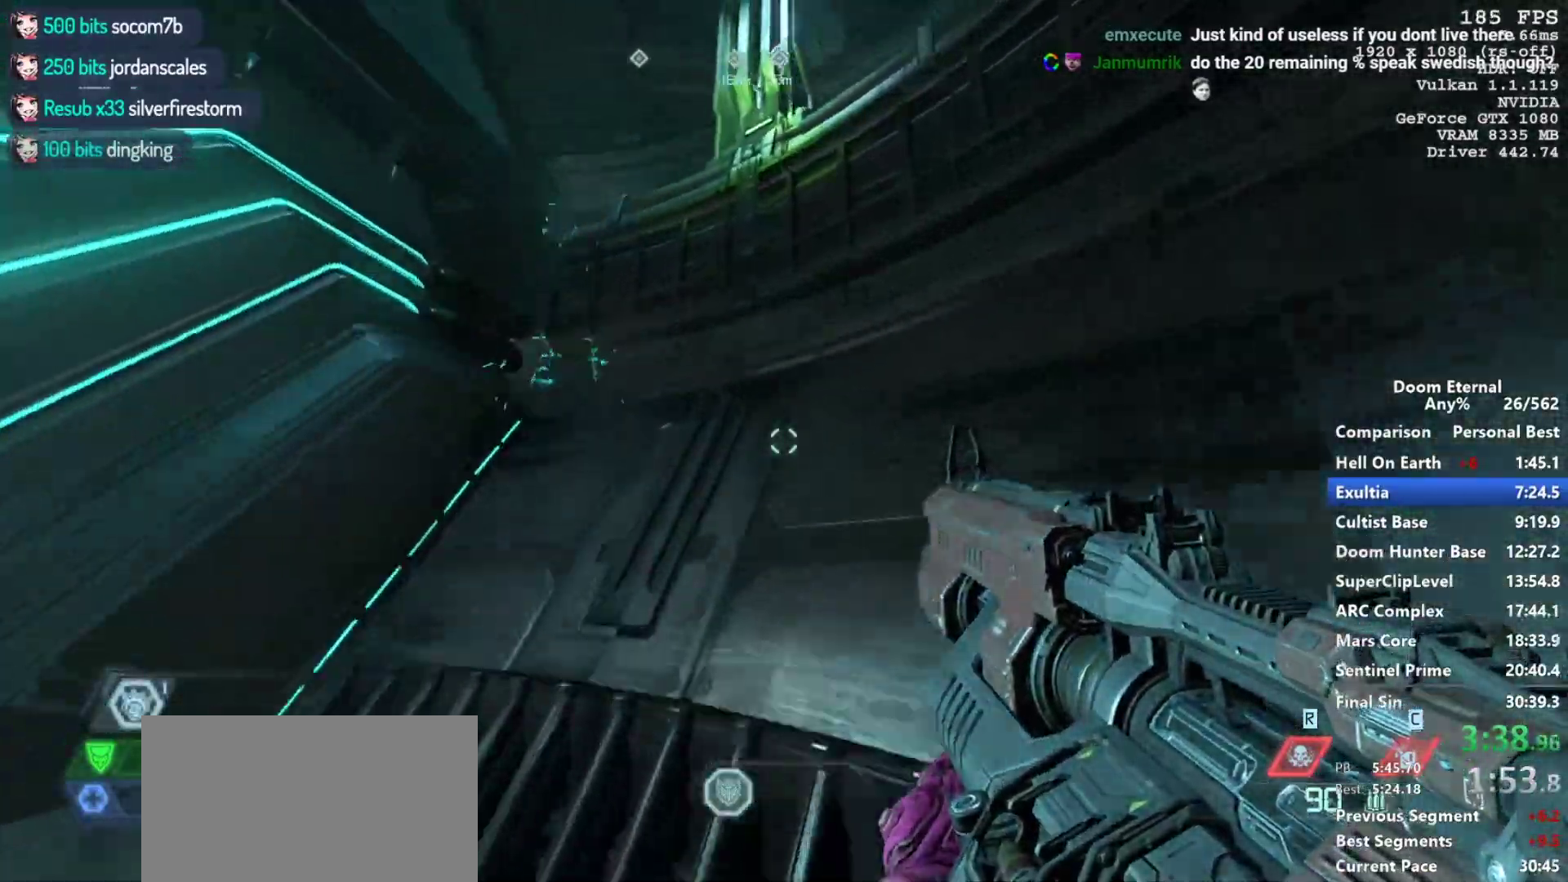
{"keys": ["a", "e", "w"], "mouse": [], "events": [[33, "mouse_mb5", "down"], [33, "mouse_wheel_down", "down"], [267, "a", "down"], [450, "mouse_mb5", "up"], [500, "e", "down"], [500, "mouse_wheel_down", "up"]]}
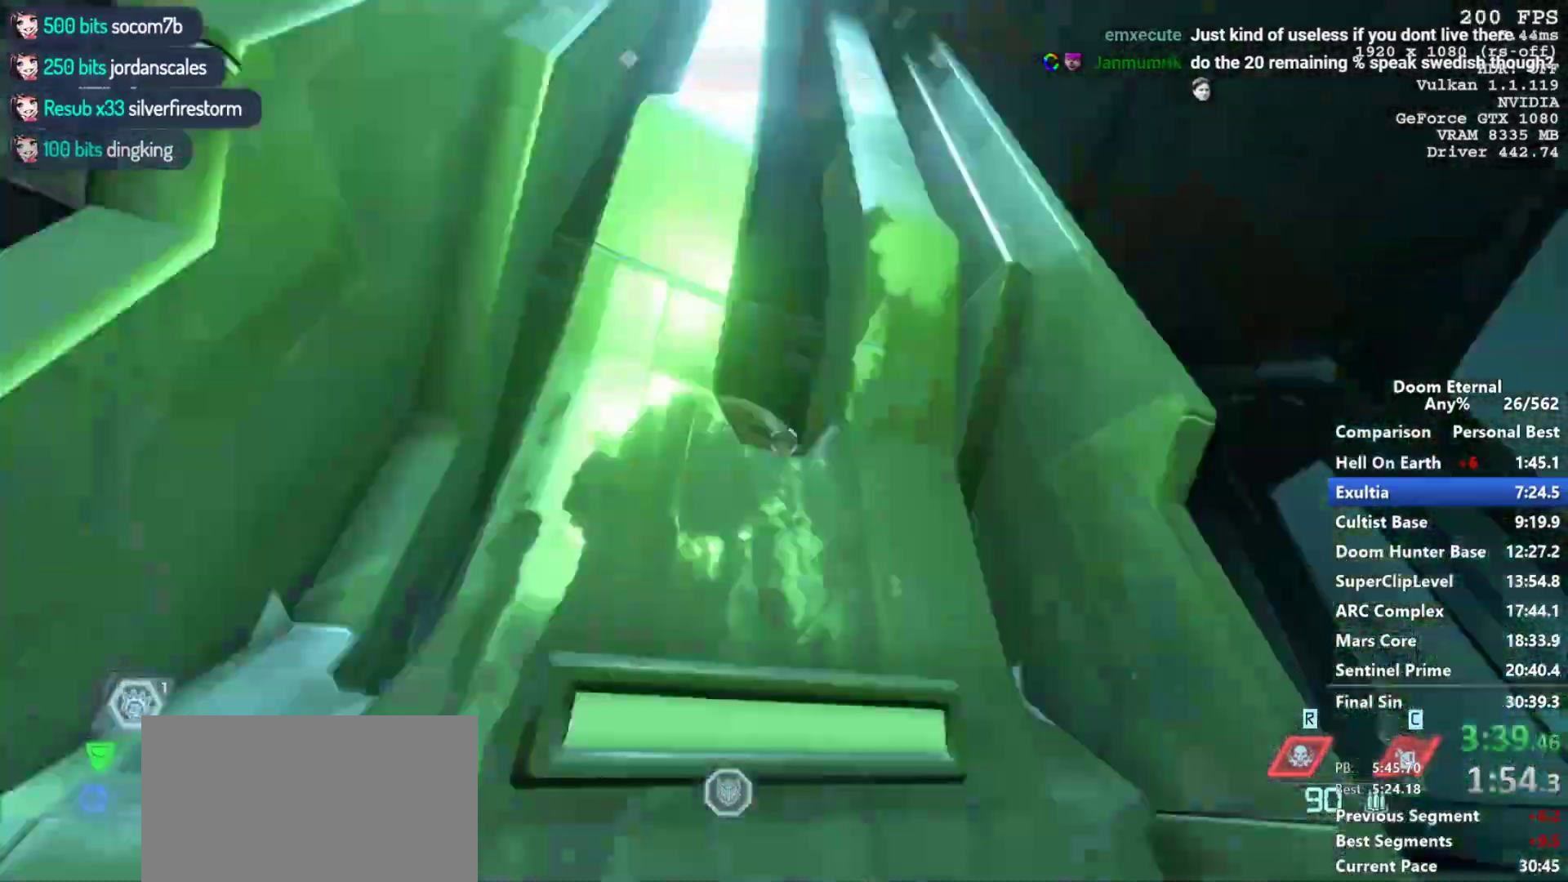
{"keys": ["w"], "mouse": [], "events": [[100, "e", "up"], [383, "a", "up"]]}
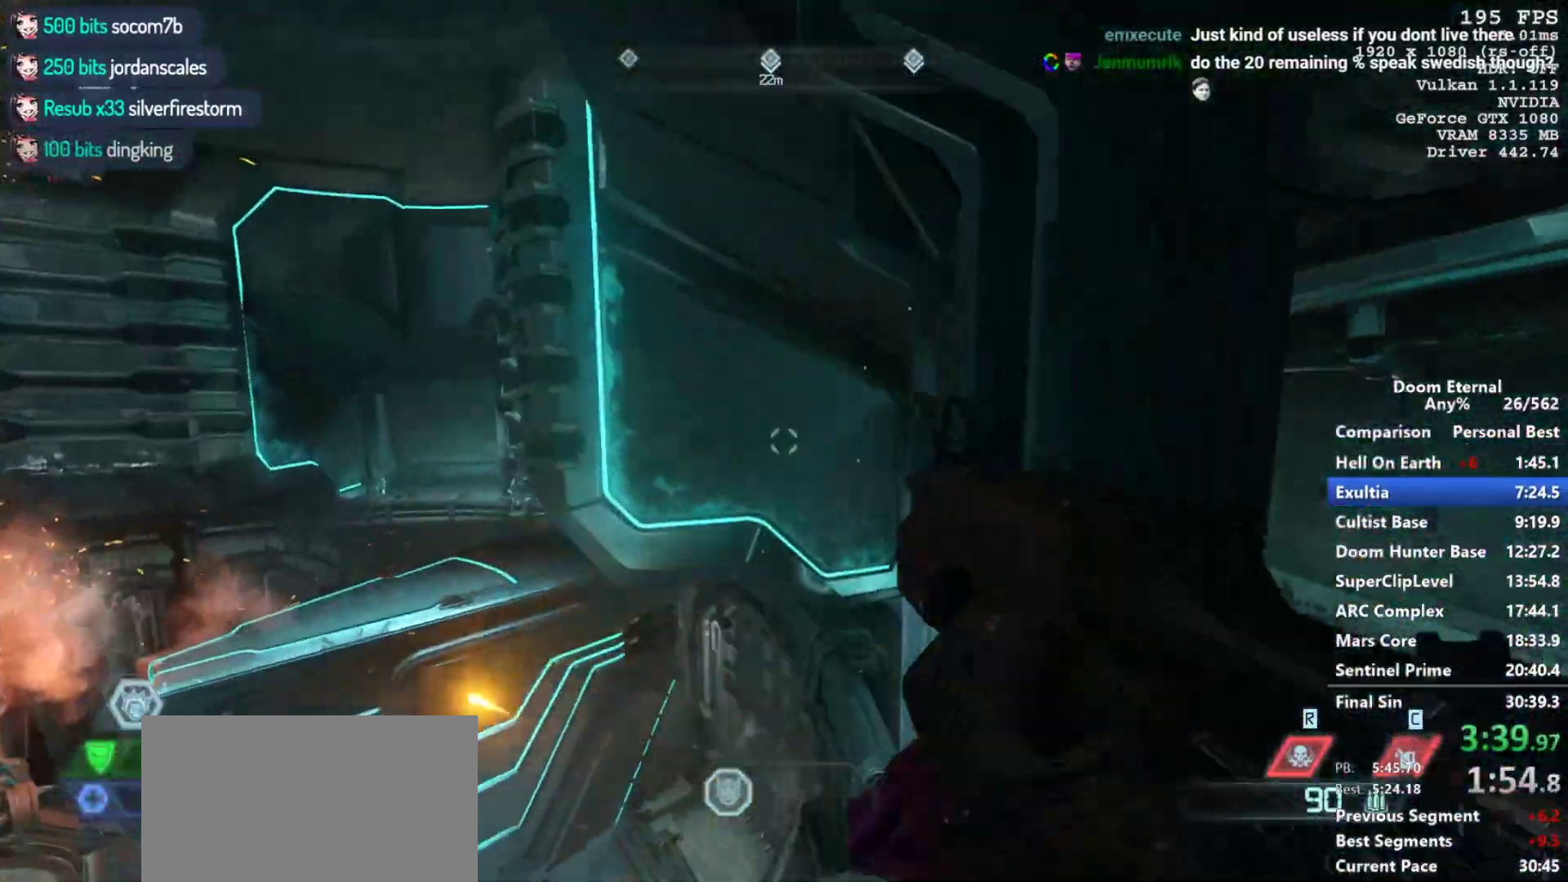
{"keys": ["w"], "mouse": [], "events": [[250, "a", "down"], [250, "mouse_wheel_down", "down"], [300, "mouse_wheel_down", "up"], [433, "a", "up"]]}
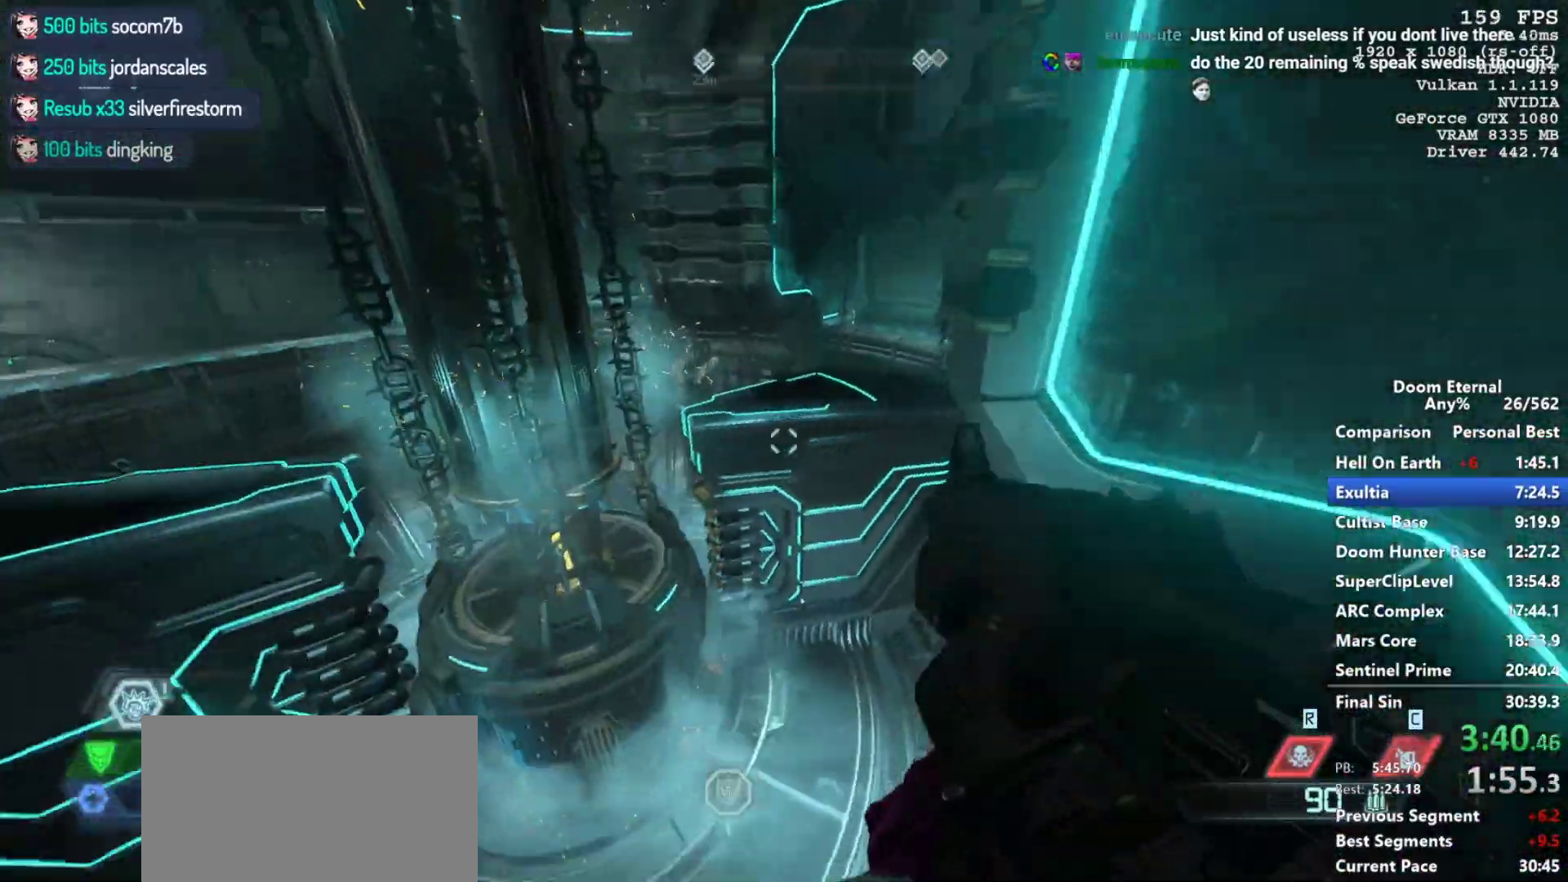
{"keys": ["w"], "mouse": [], "events": []}
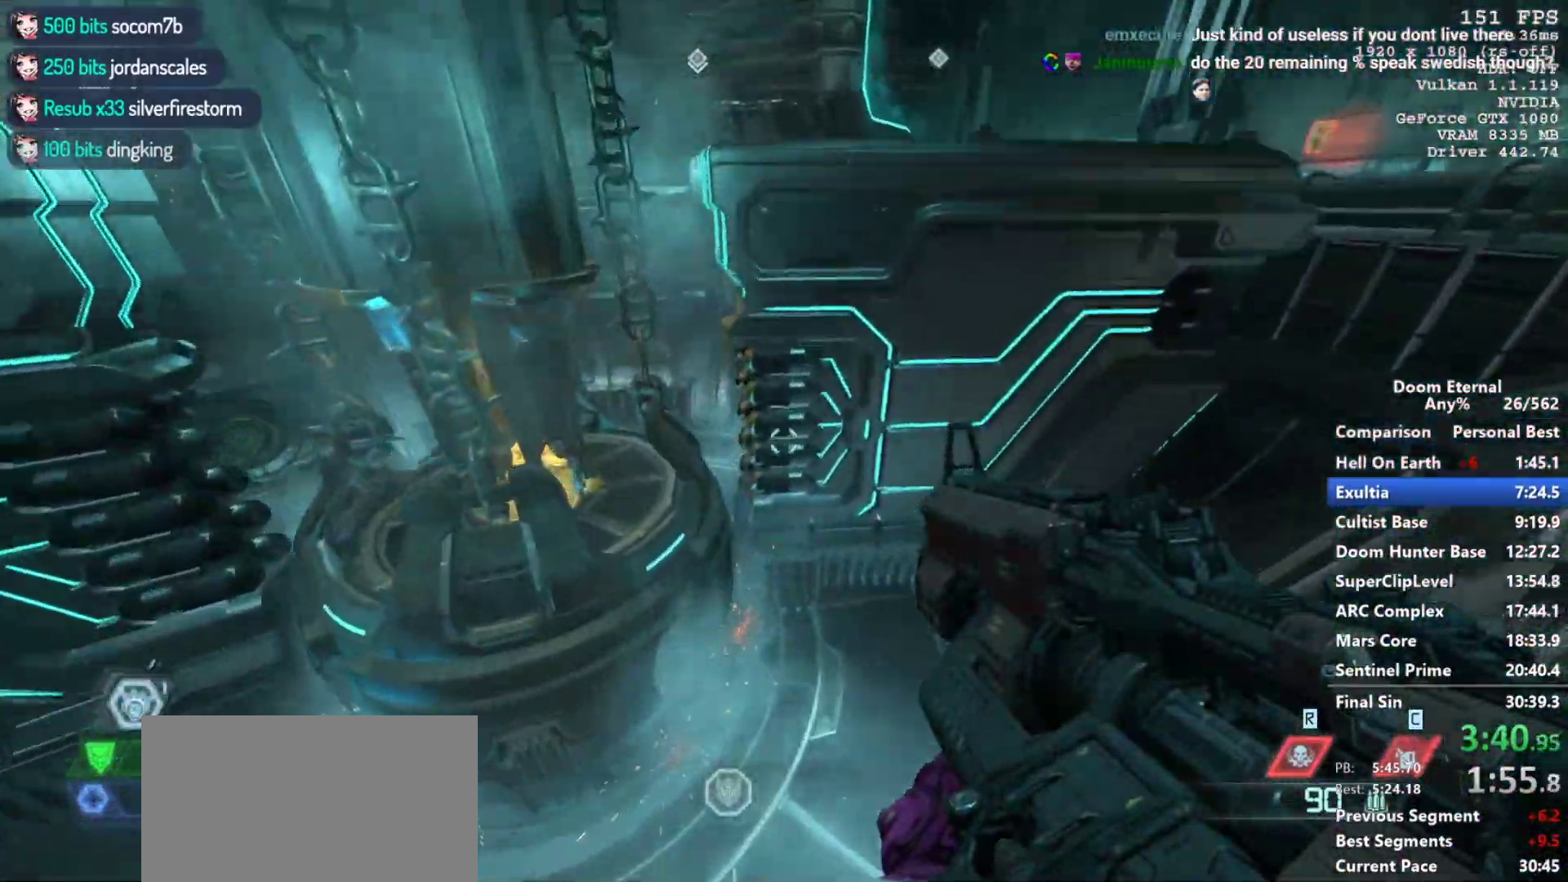
{"keys": ["w"], "mouse": [], "events": [[383, "space", "down"], [467, "space", "up"]]}
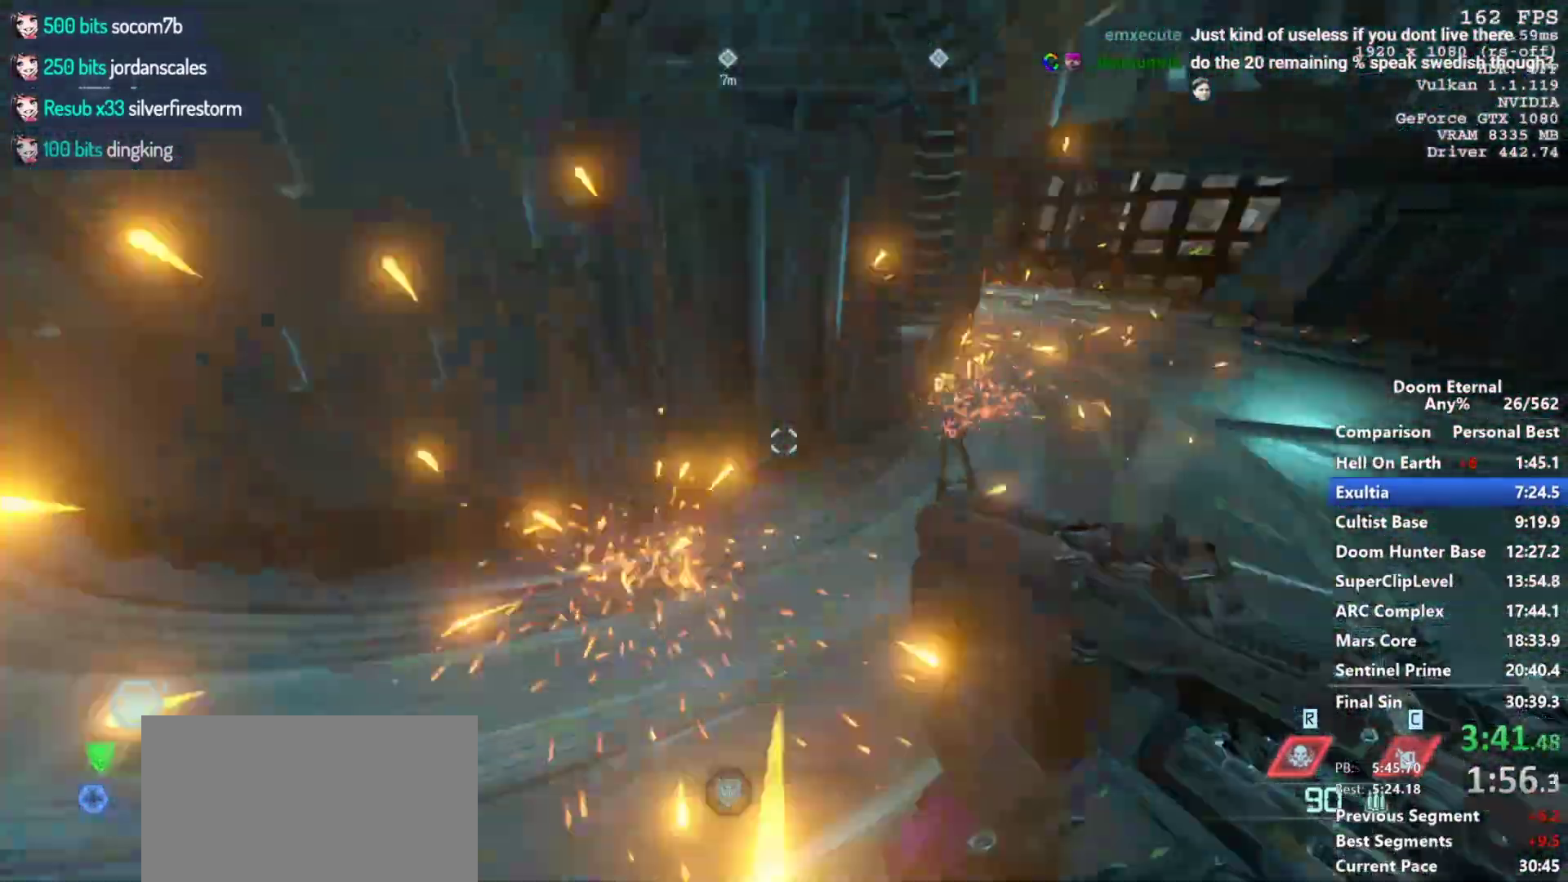
{"keys": ["w"], "mouse": [], "events": [[167, "space", "down"], [250, "space", "up"], [300, "d", "down"], [350, "d", "up"], [400, "space", "down"], [483, "space", "up"]]}
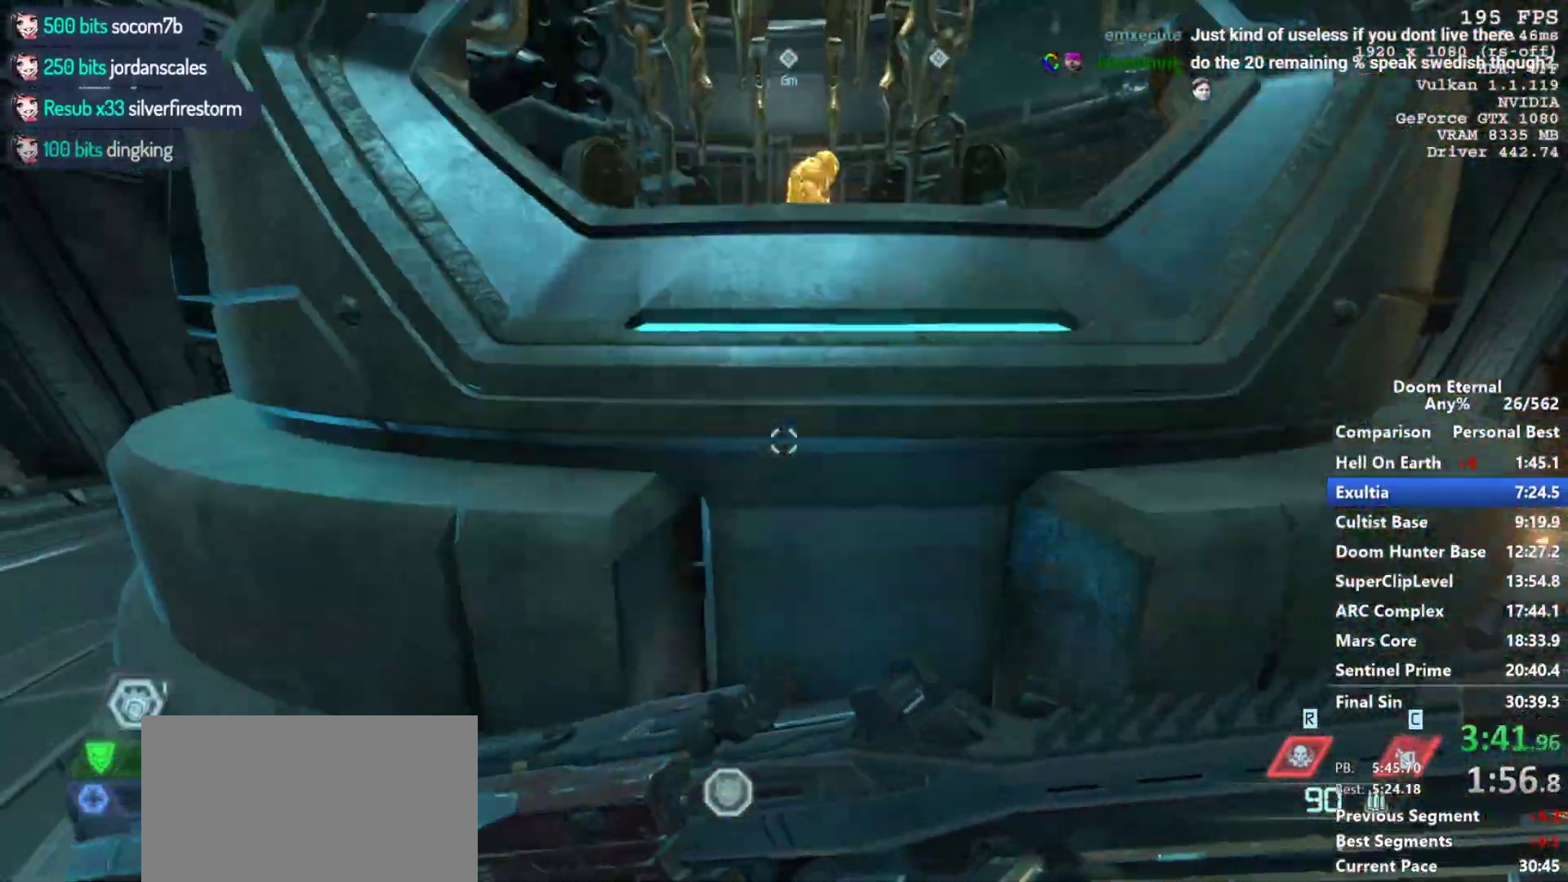
{"keys": ["space", "w"], "mouse": [], "events": [[83, "space", "down"], [217, "space", "up"], [267, "d", "down"], [367, "d", "up"], [467, "space", "down"]]}
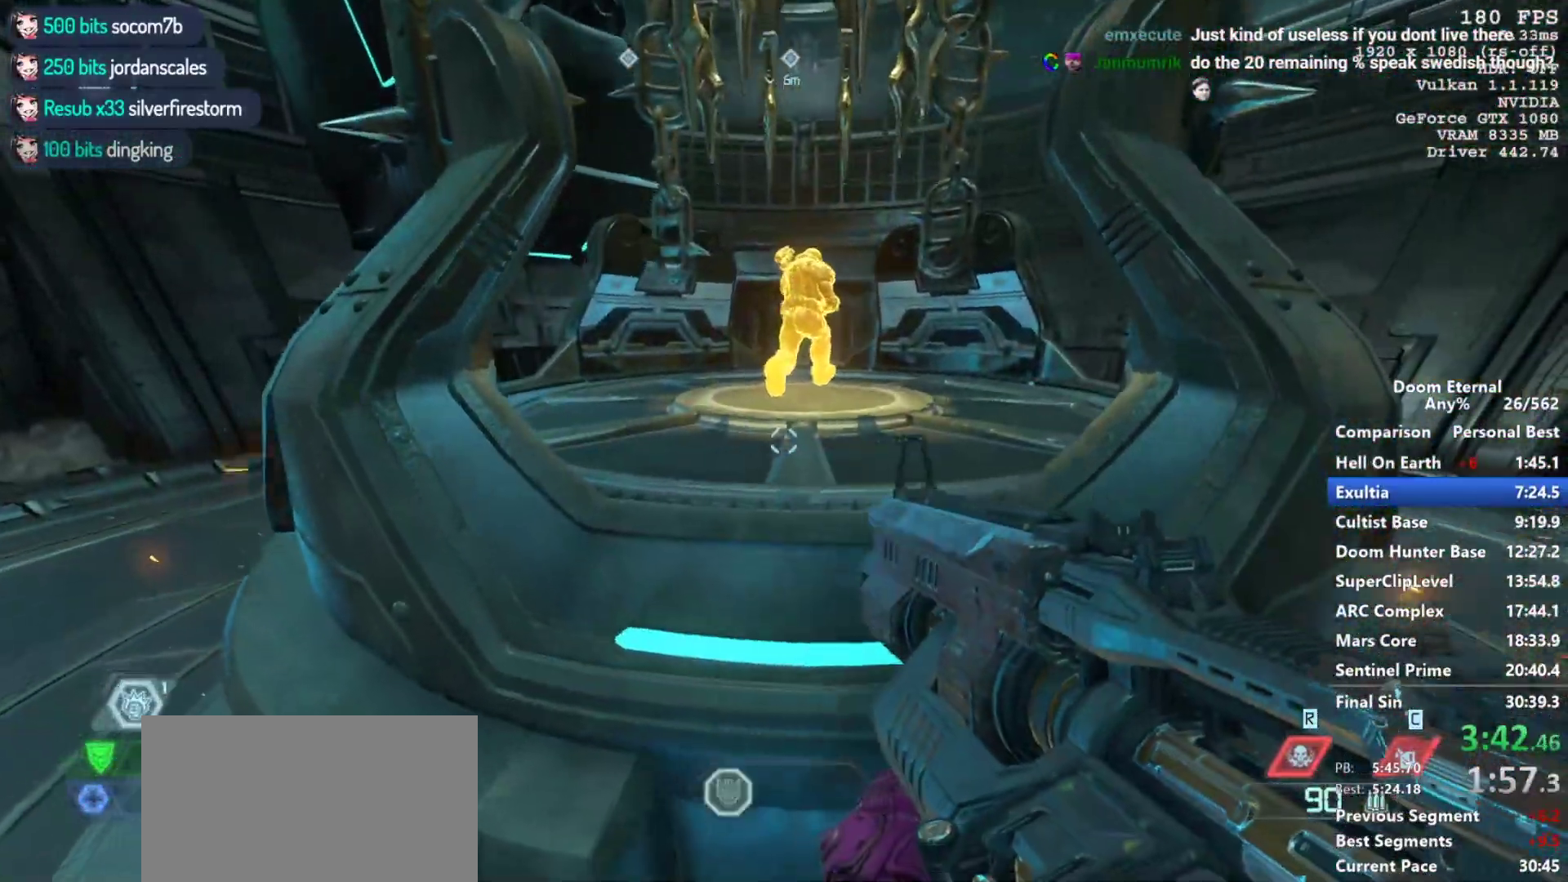
{"keys": ["space", "w"], "mouse": [], "events": [[50, "space", "up"], [433, "space", "down"]]}
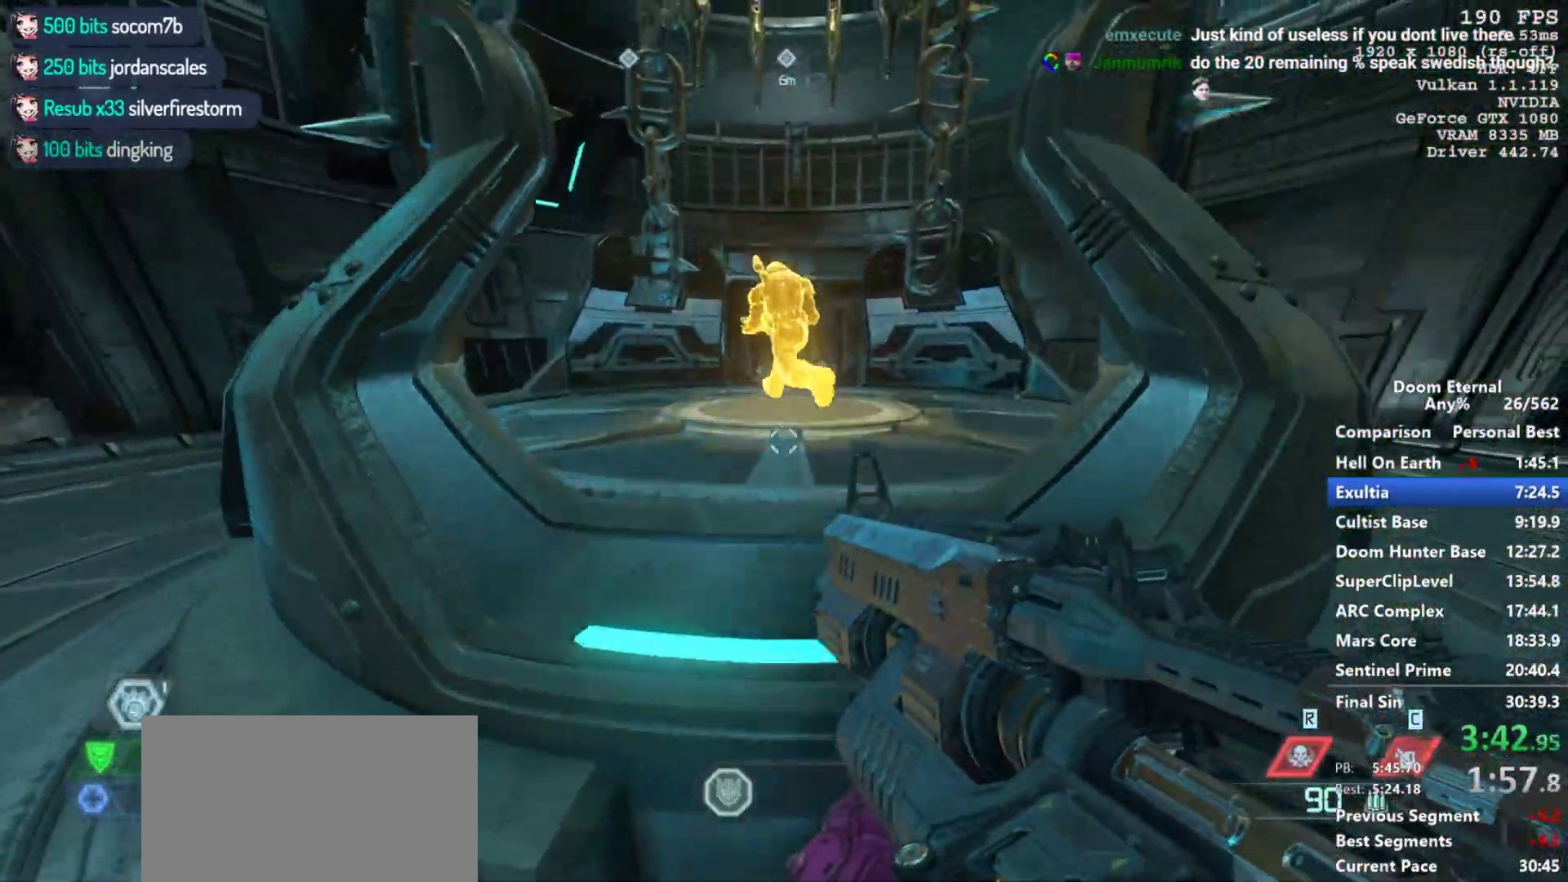
{"keys": ["w"], "mouse": [], "events": [[17, "space", "up"]]}
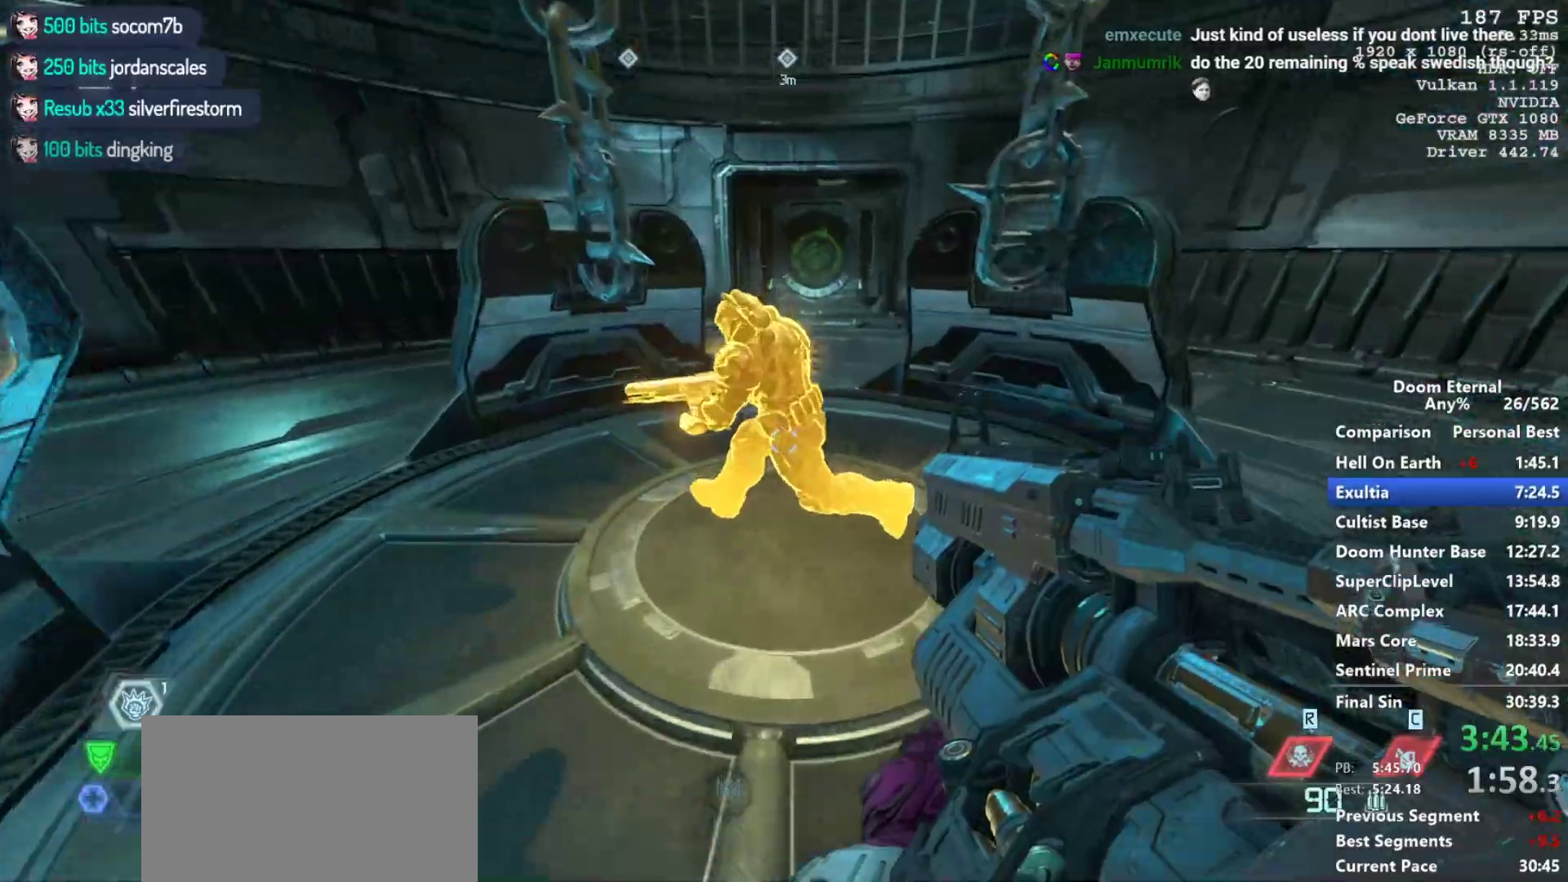
{"keys": ["w"], "mouse": [], "events": [[83, "e", "down"], [183, "e", "up"], [317, "shift", "down"], [467, "shift", "up"]]}
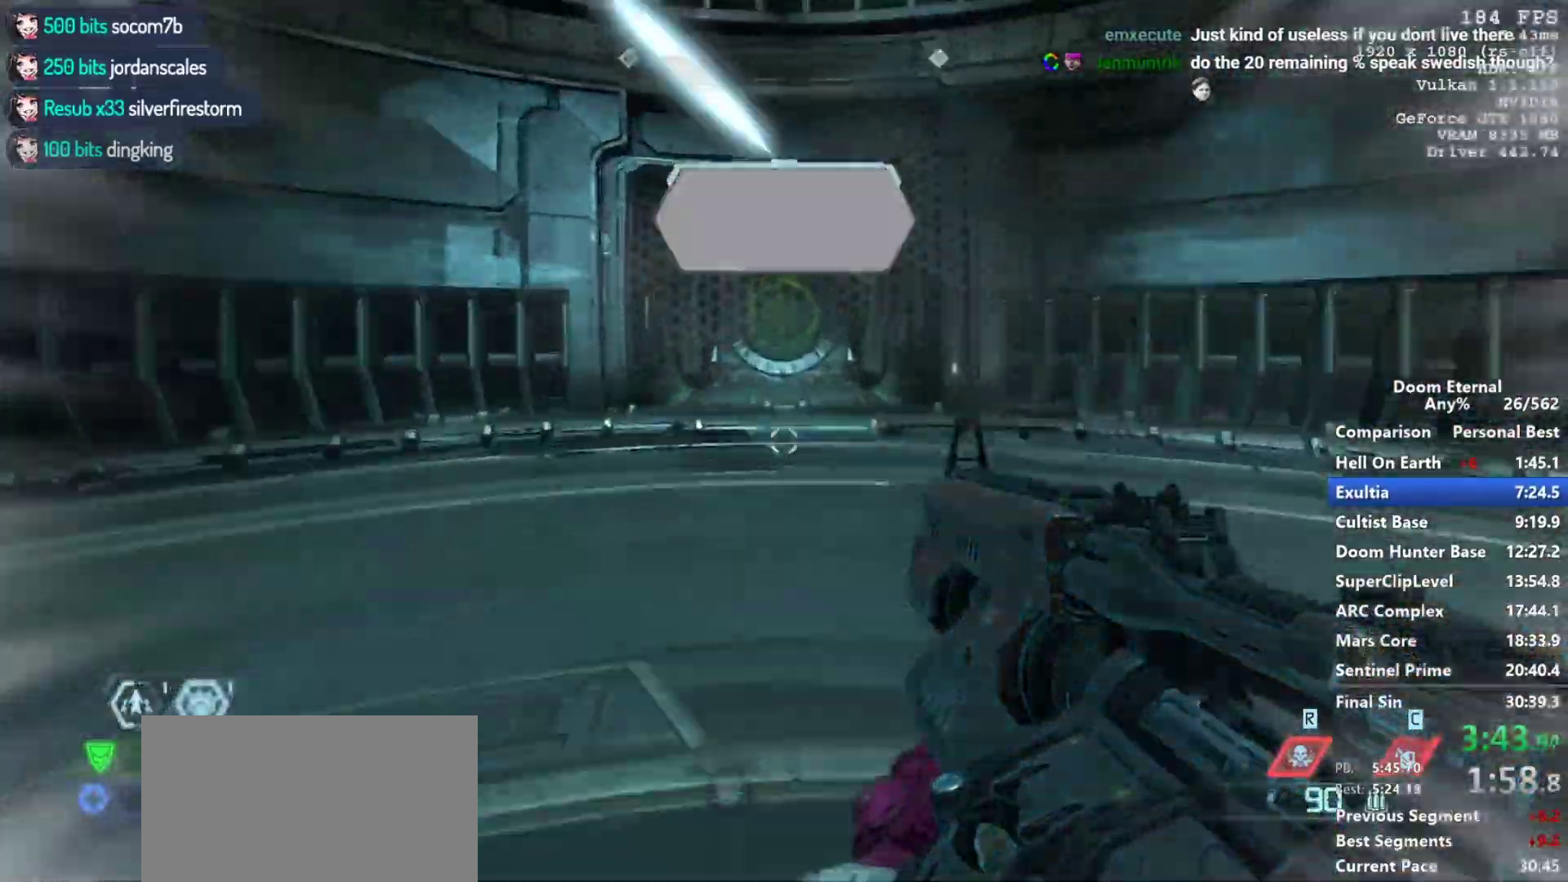
{"keys": ["e", "w"], "mouse": [], "events": [[150, "shift", "down"], [283, "shift", "up"], [467, "e", "down"]]}
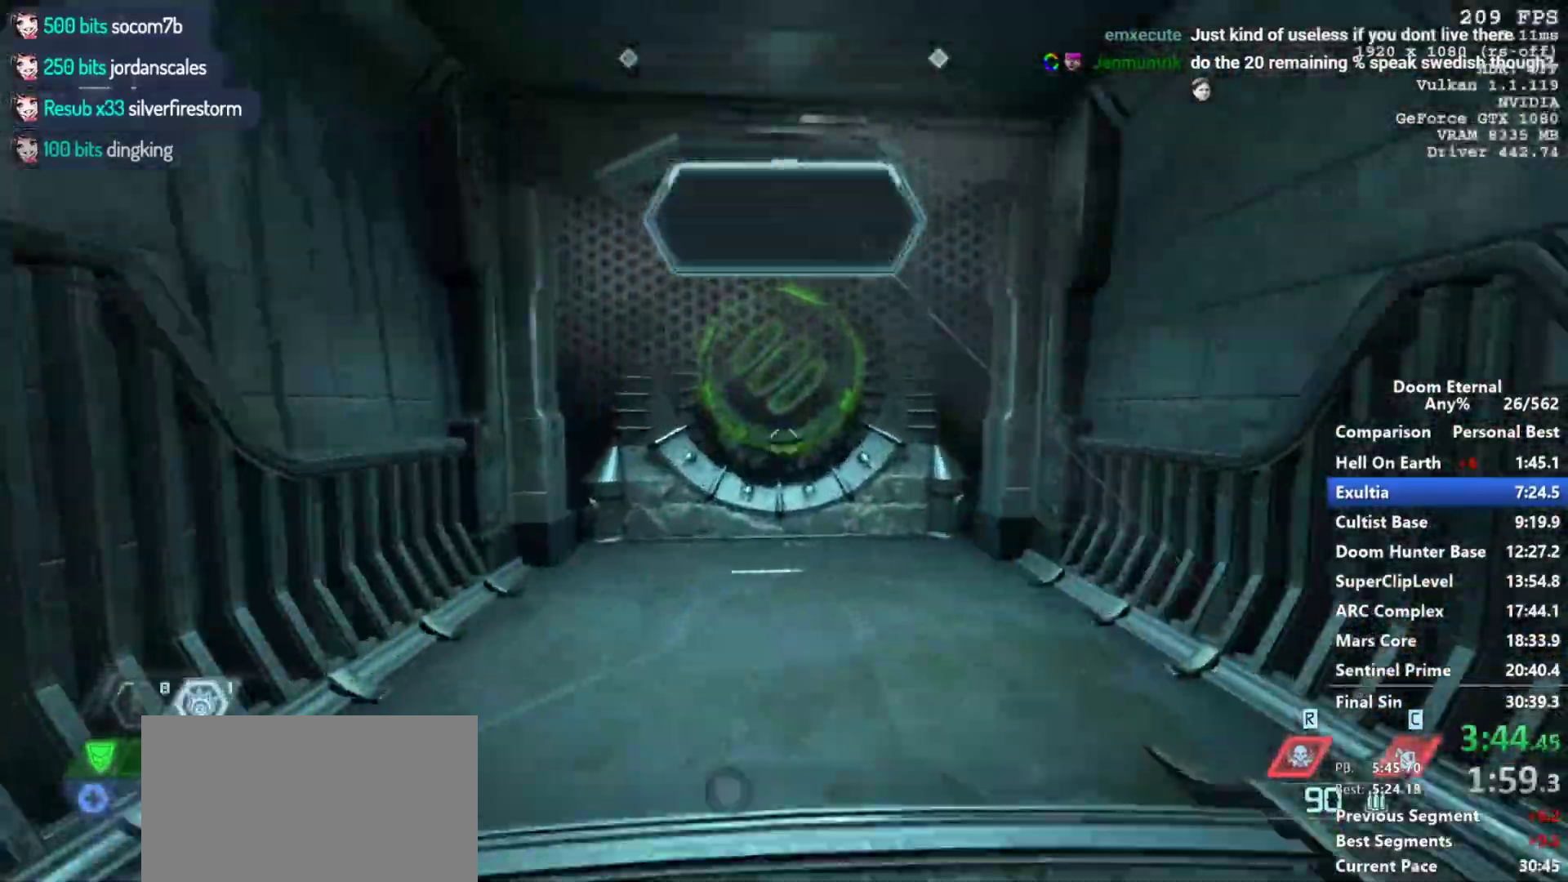
{"keys": ["w"], "mouse": [], "events": [[117, "e", "up"]]}
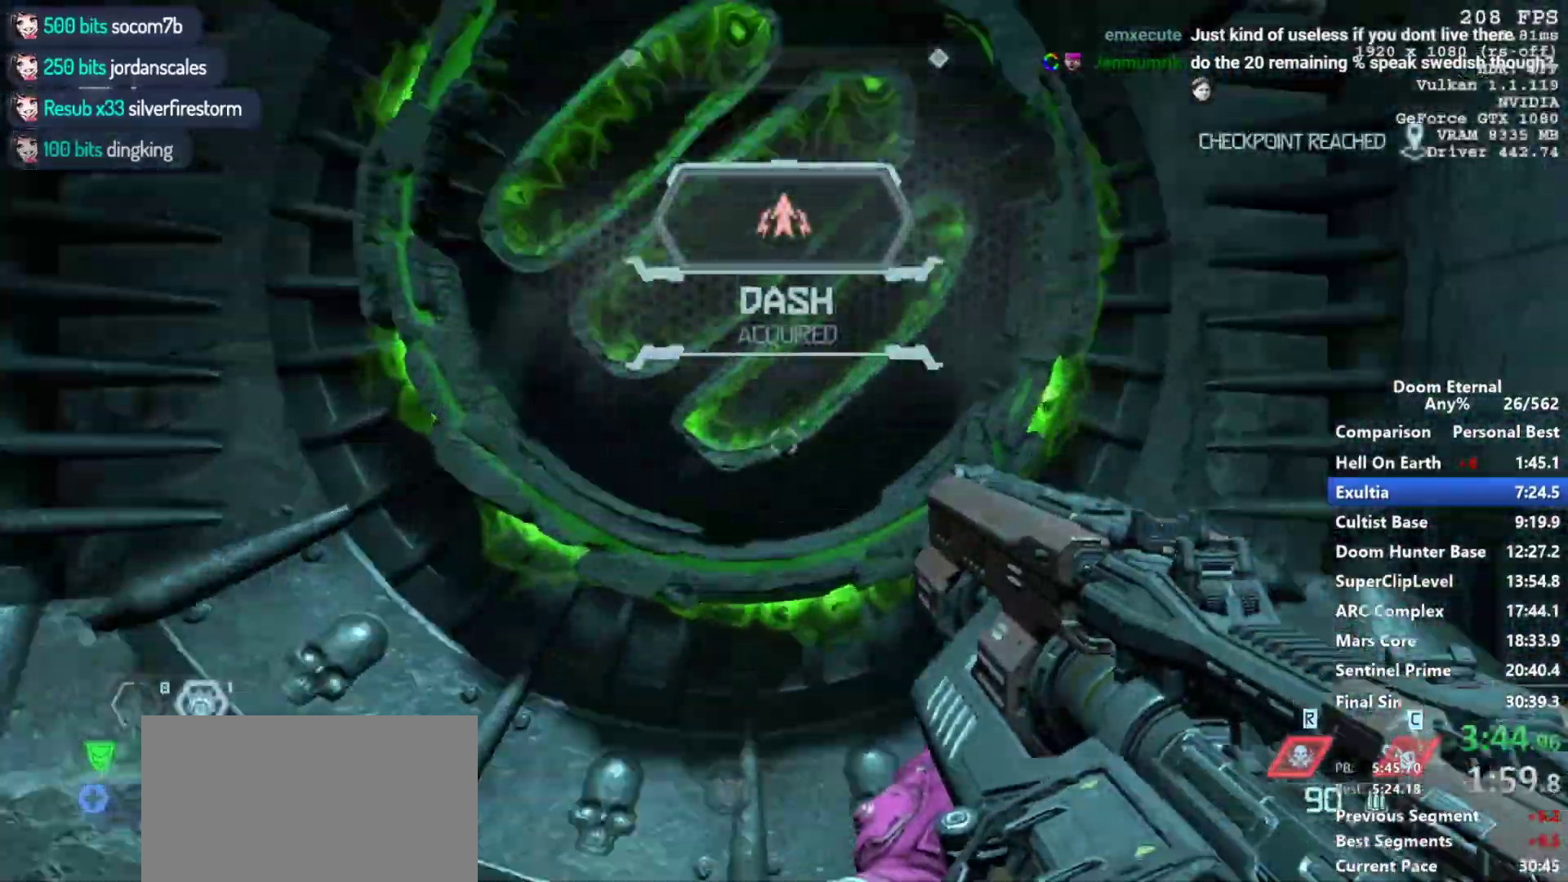
{"keys": [], "mouse": [], "events": [[33, "w", "up"], [133, "e", "down"], [217, "e", "up"], [367, "w", "down"], [417, "w", "up"]]}